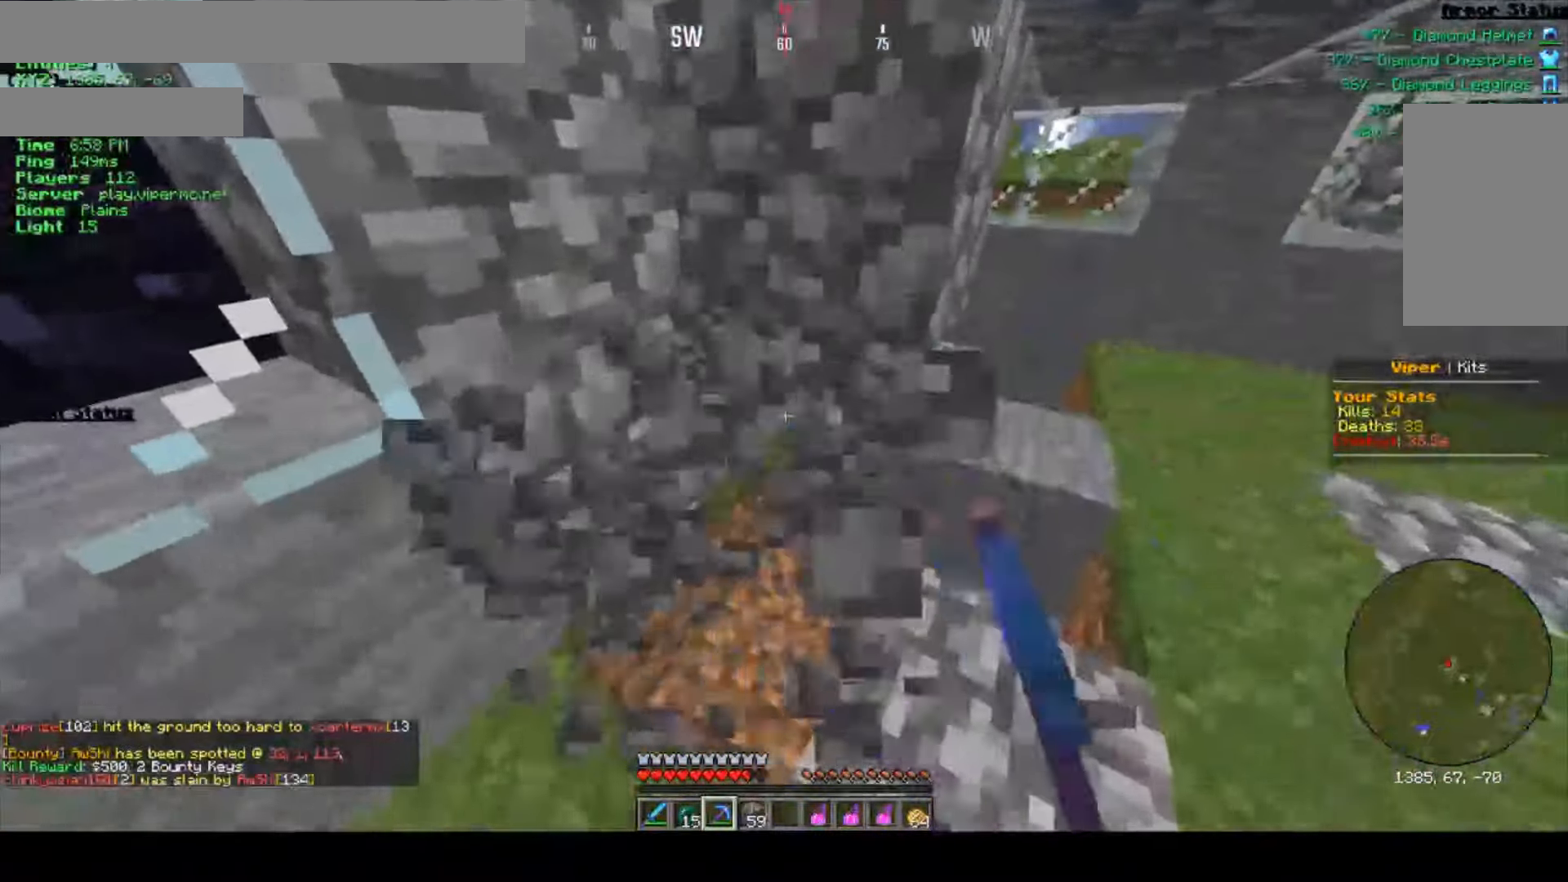
Gameplay with keyboard and mouse; each line is a JSON object with the keys and mouse buttons held at the frame after it. "events" lists presses ("down") and releases ("up") of "a", "d", "s", "w", "mouse_left" and "mouse_right" between this image and that frame as [ms after this image, input, new state], when the widget could be followed in between. "mouse_left", "mouse_right" = the "left", "right" buttons of the "mouse" list. No other keys are recorded. Fast repeated clicks can show as one long hold. Mouse movement is not recorded.
{"keys": ["w"], "mouse": ["left"], "events": [[133, "mouse_left", "up"], [233, "mouse_left", "down"]]}
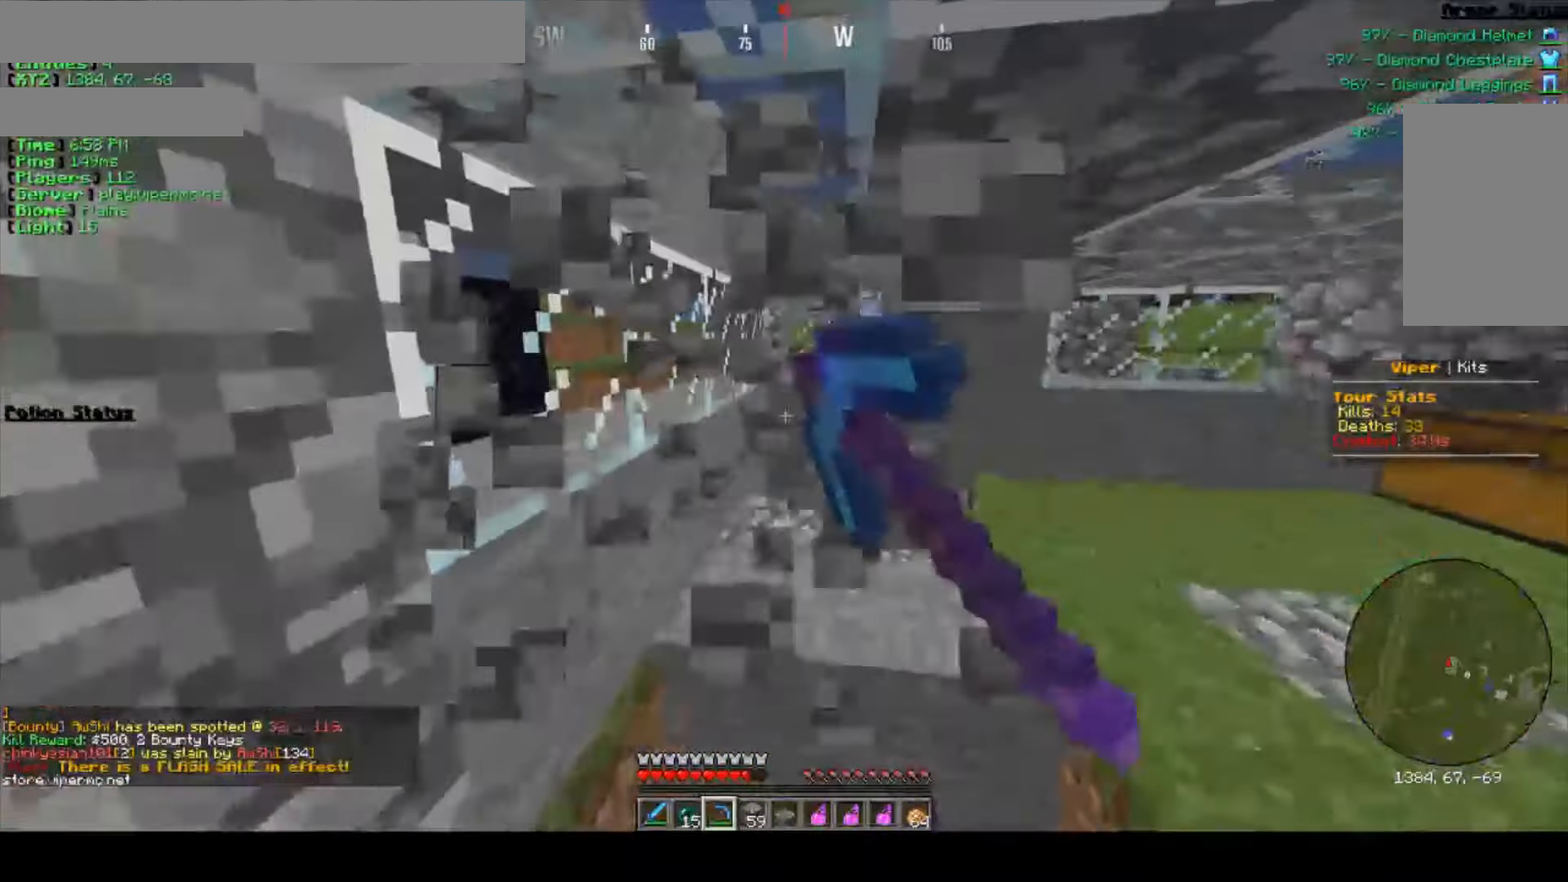
{"keys": ["w"], "mouse": [], "events": [[100, "mouse_left", "up"], [133, "d", "down"], [433, "d", "up"]]}
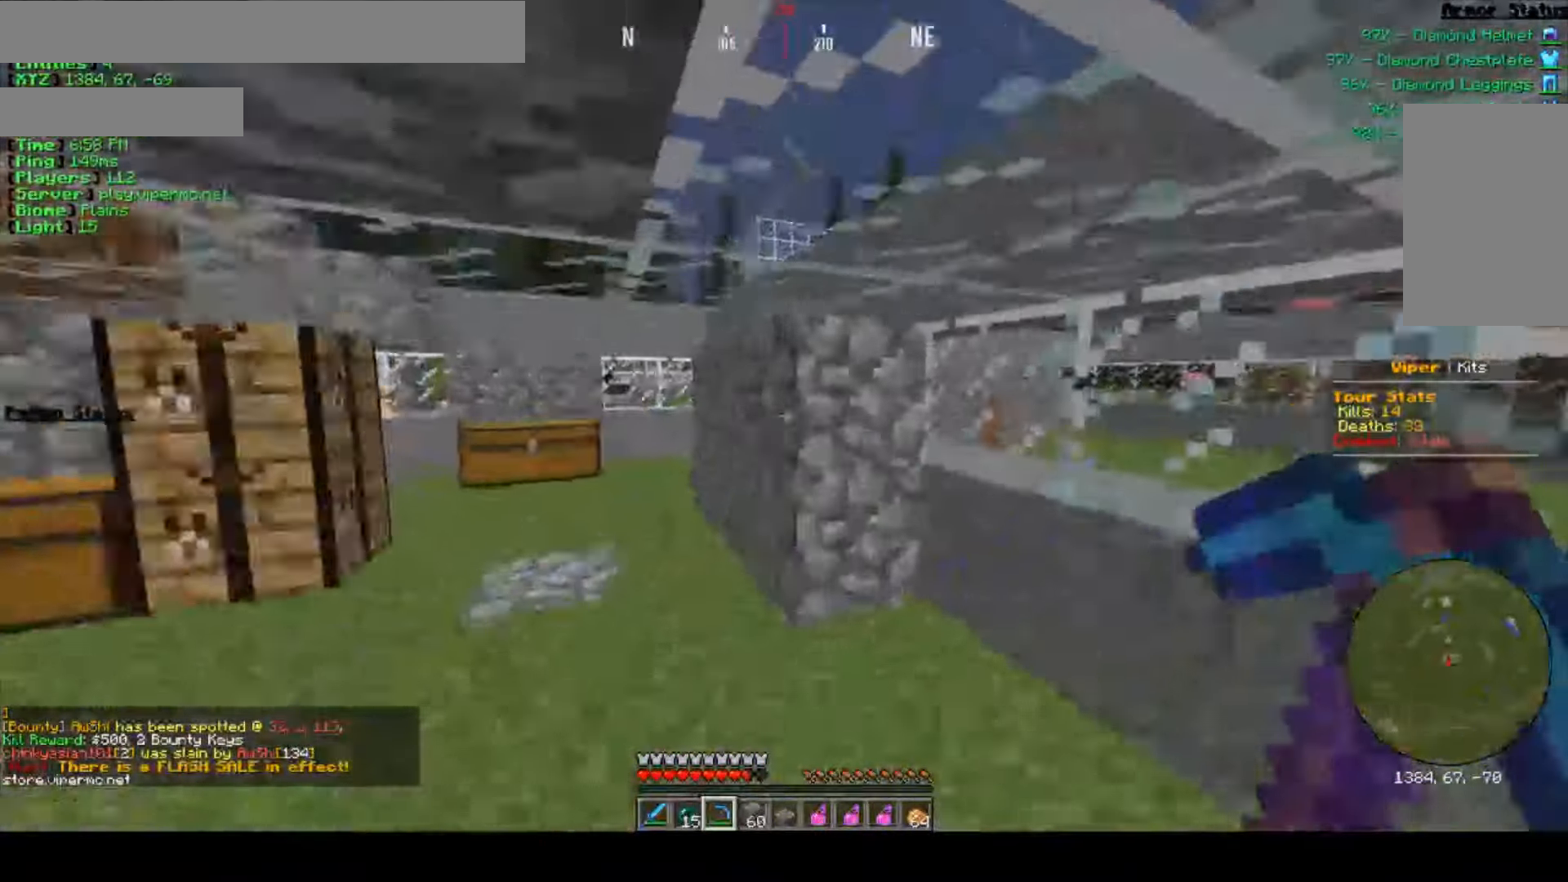
{"keys": [], "mouse": [], "events": [[33, "mouse_left", "down"], [116, "w", "up"], [283, "mouse_left", "up"]]}
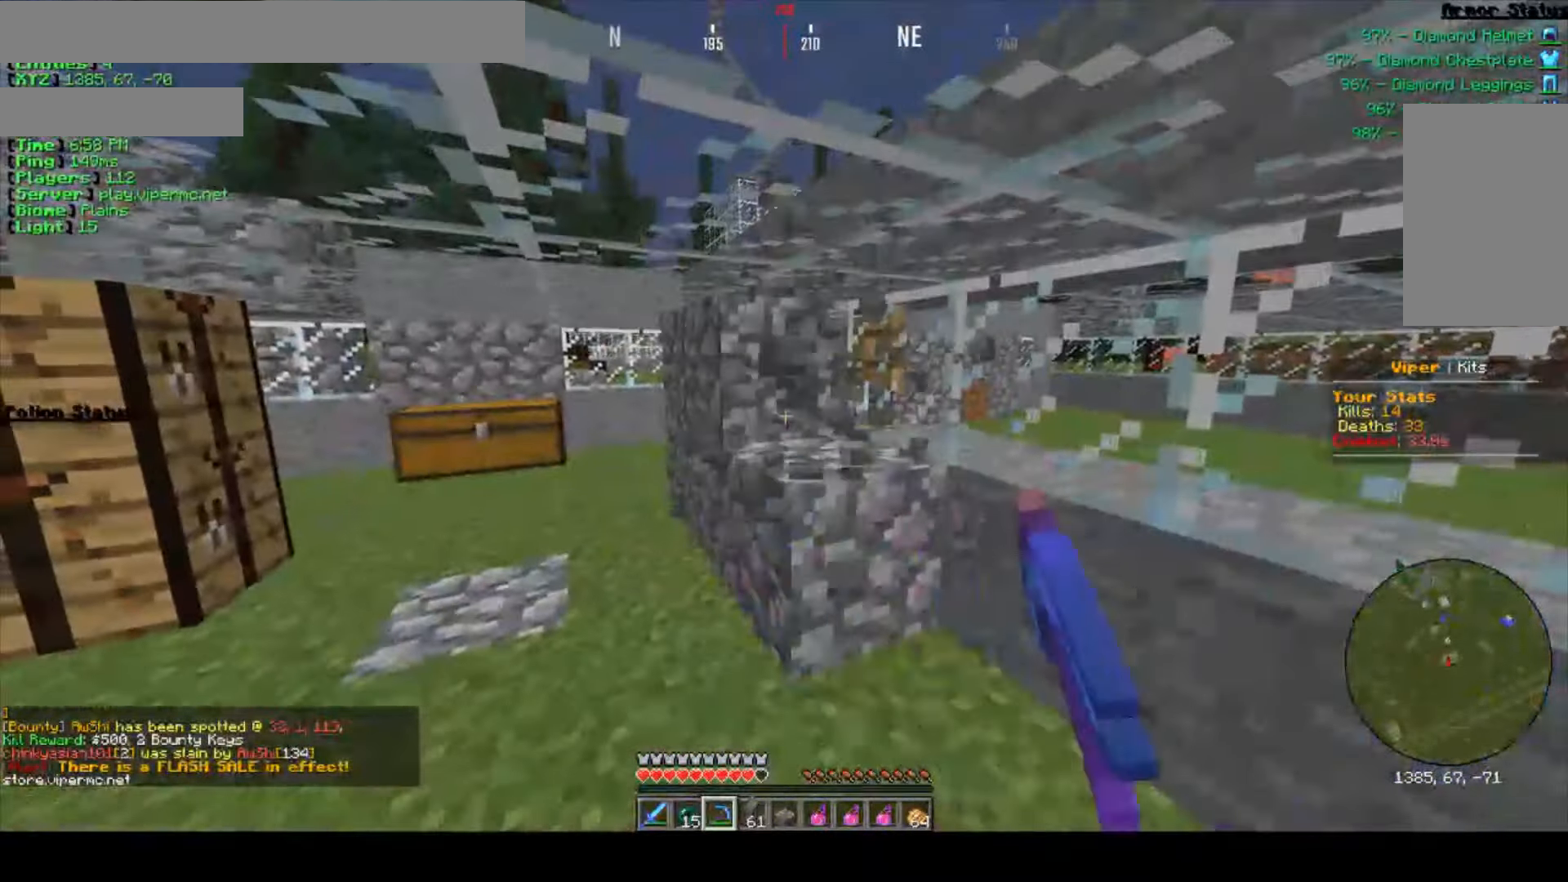
{"keys": [], "mouse": [], "events": [[150, "w", "down"], [433, "w", "up"]]}
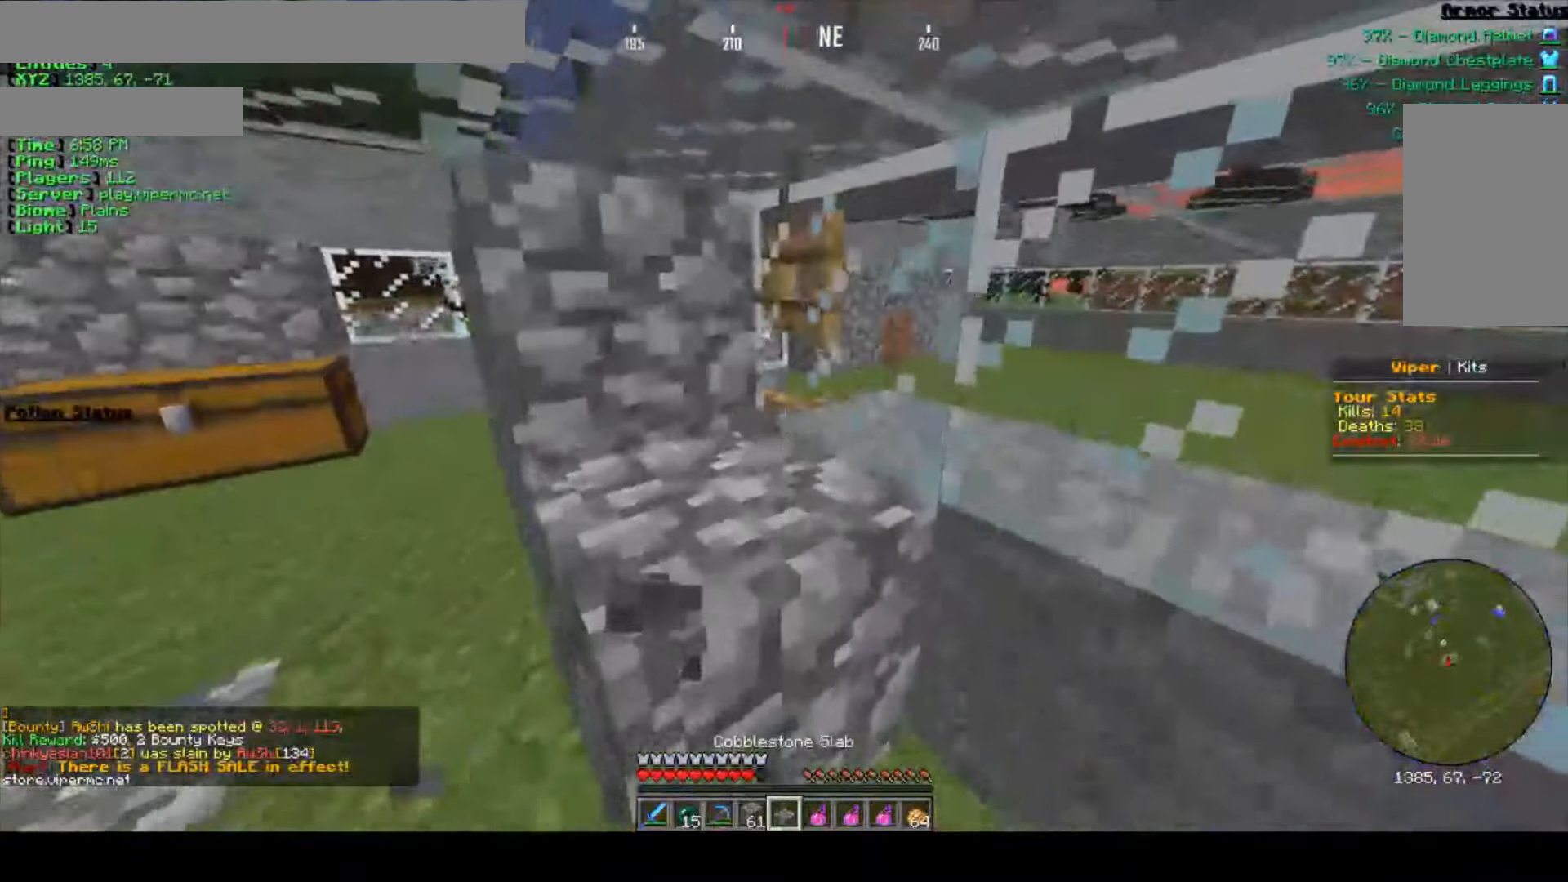
{"keys": [], "mouse": ["right"], "events": [[400, "mouse_right", "down"]]}
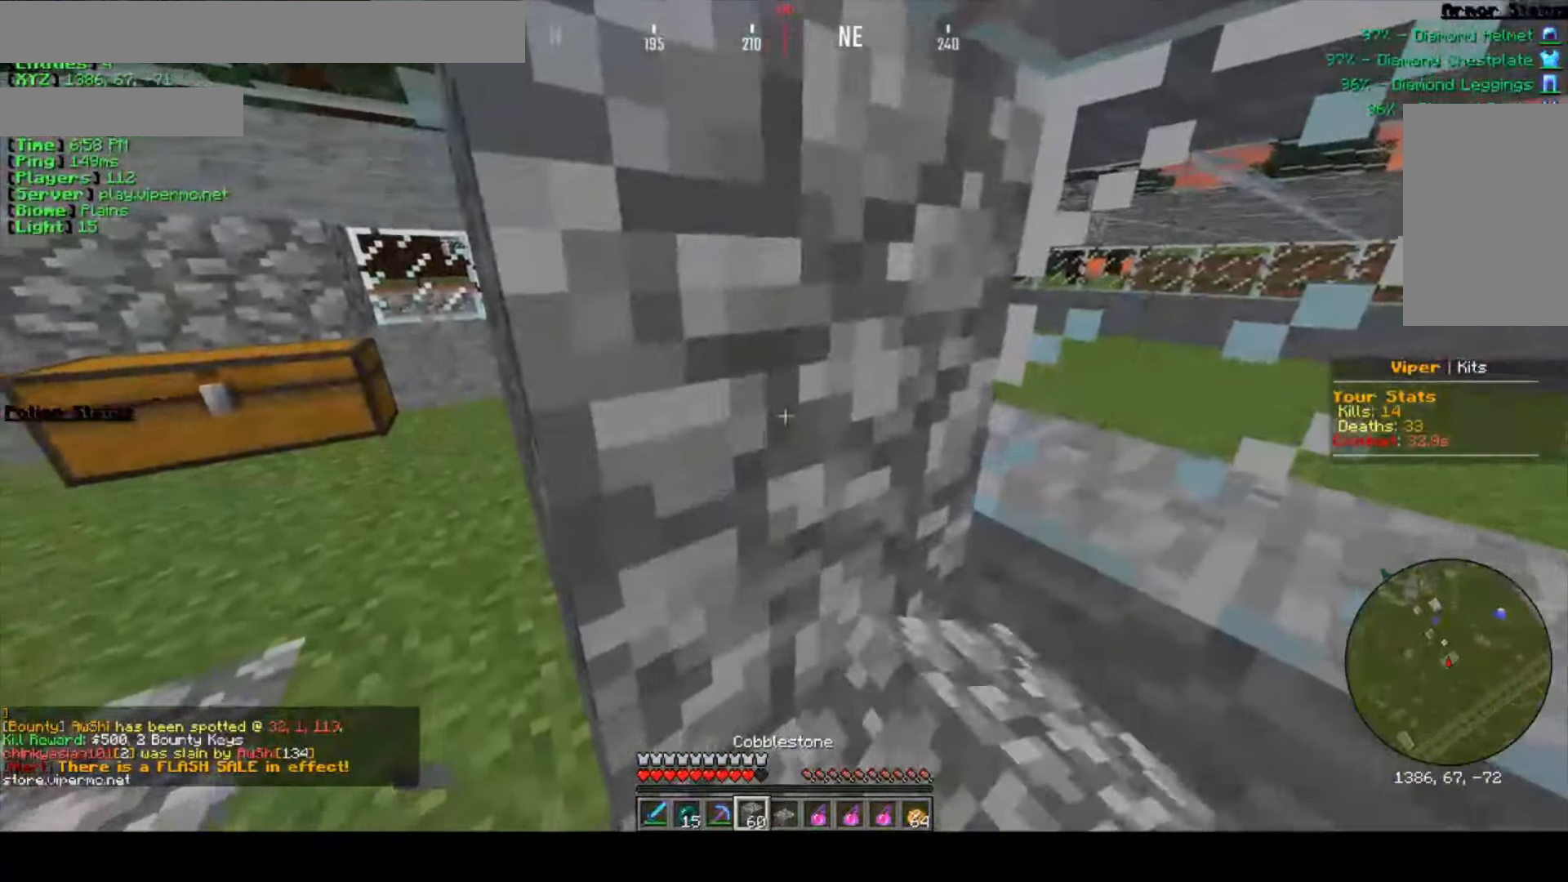
{"keys": ["w"], "mouse": [], "events": [[50, "mouse_right", "up"], [50, "w", "down"]]}
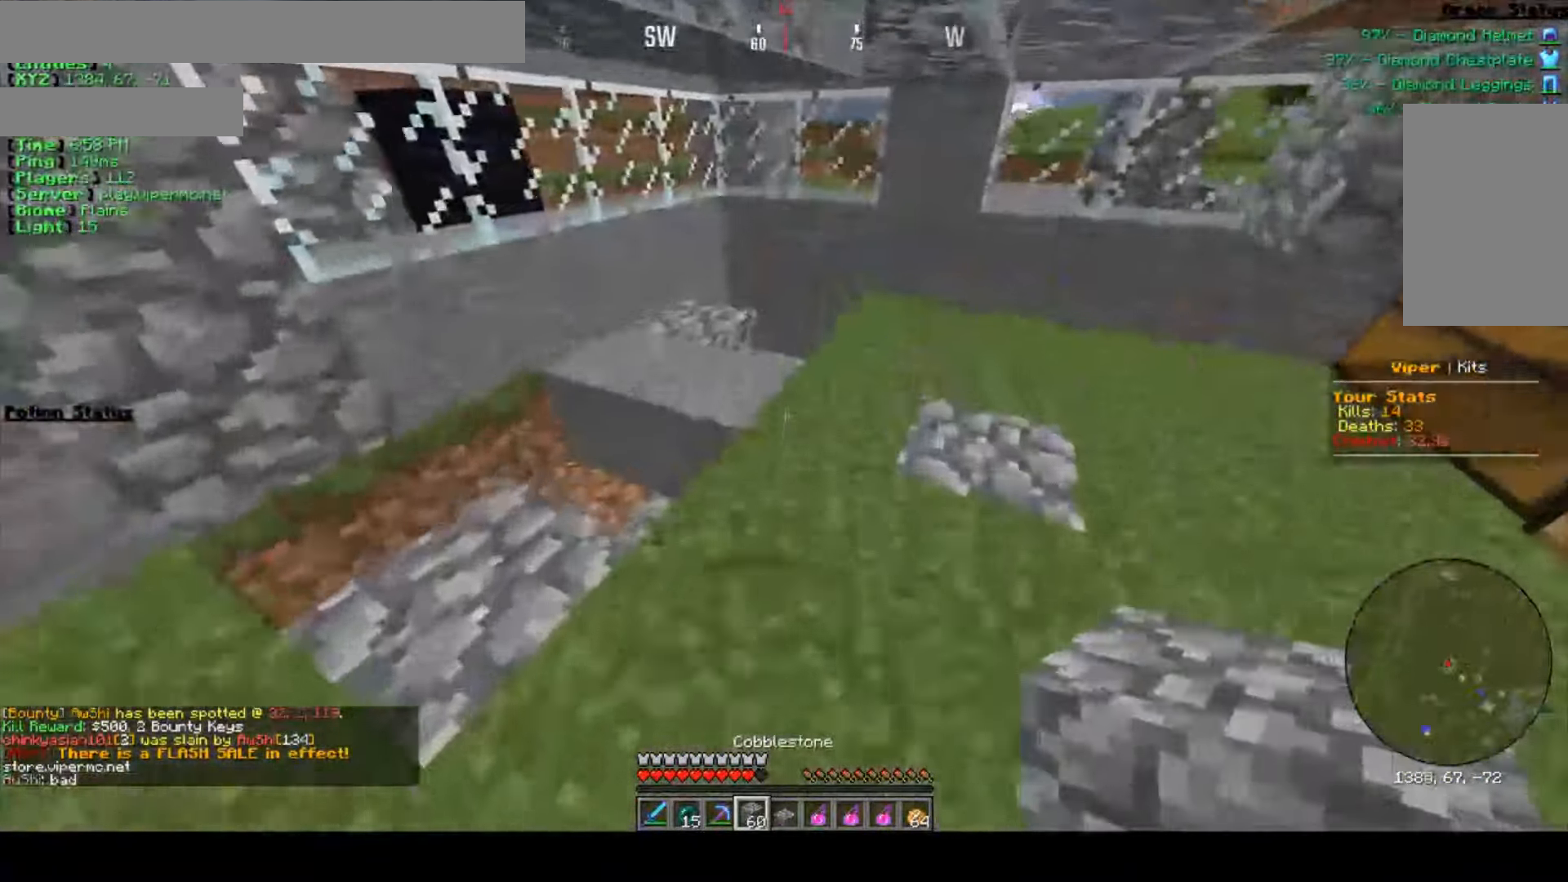
{"keys": ["w"], "mouse": [], "events": []}
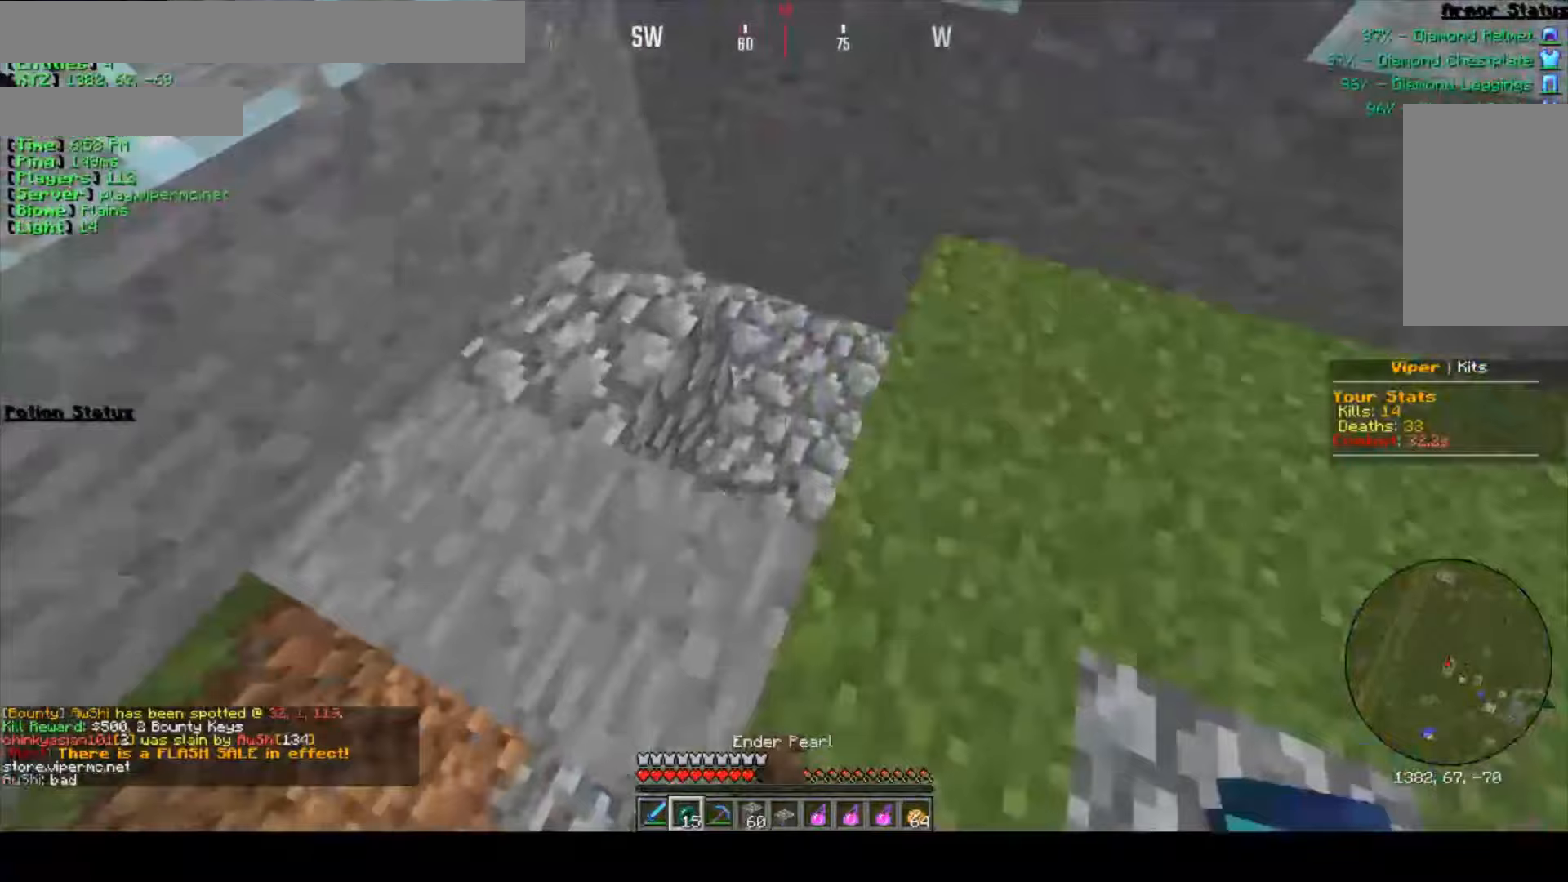
{"keys": ["a"], "mouse": [], "events": [[150, "w", "up"], [500, "a", "down"]]}
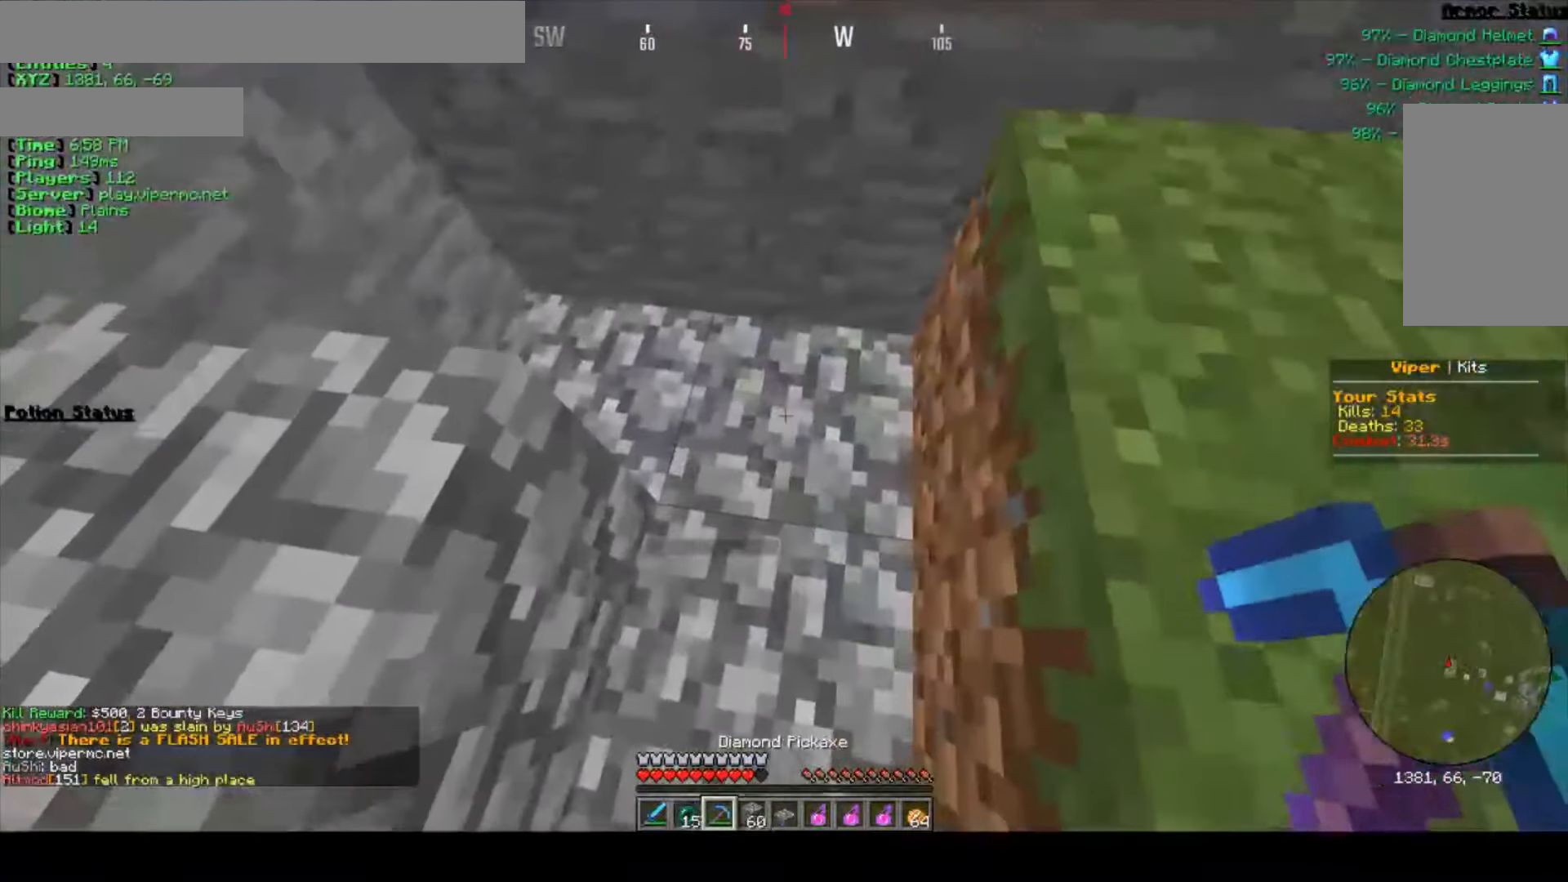
{"keys": [], "mouse": [], "events": [[100, "w", "down"], [200, "a", "up"], [433, "w", "up"]]}
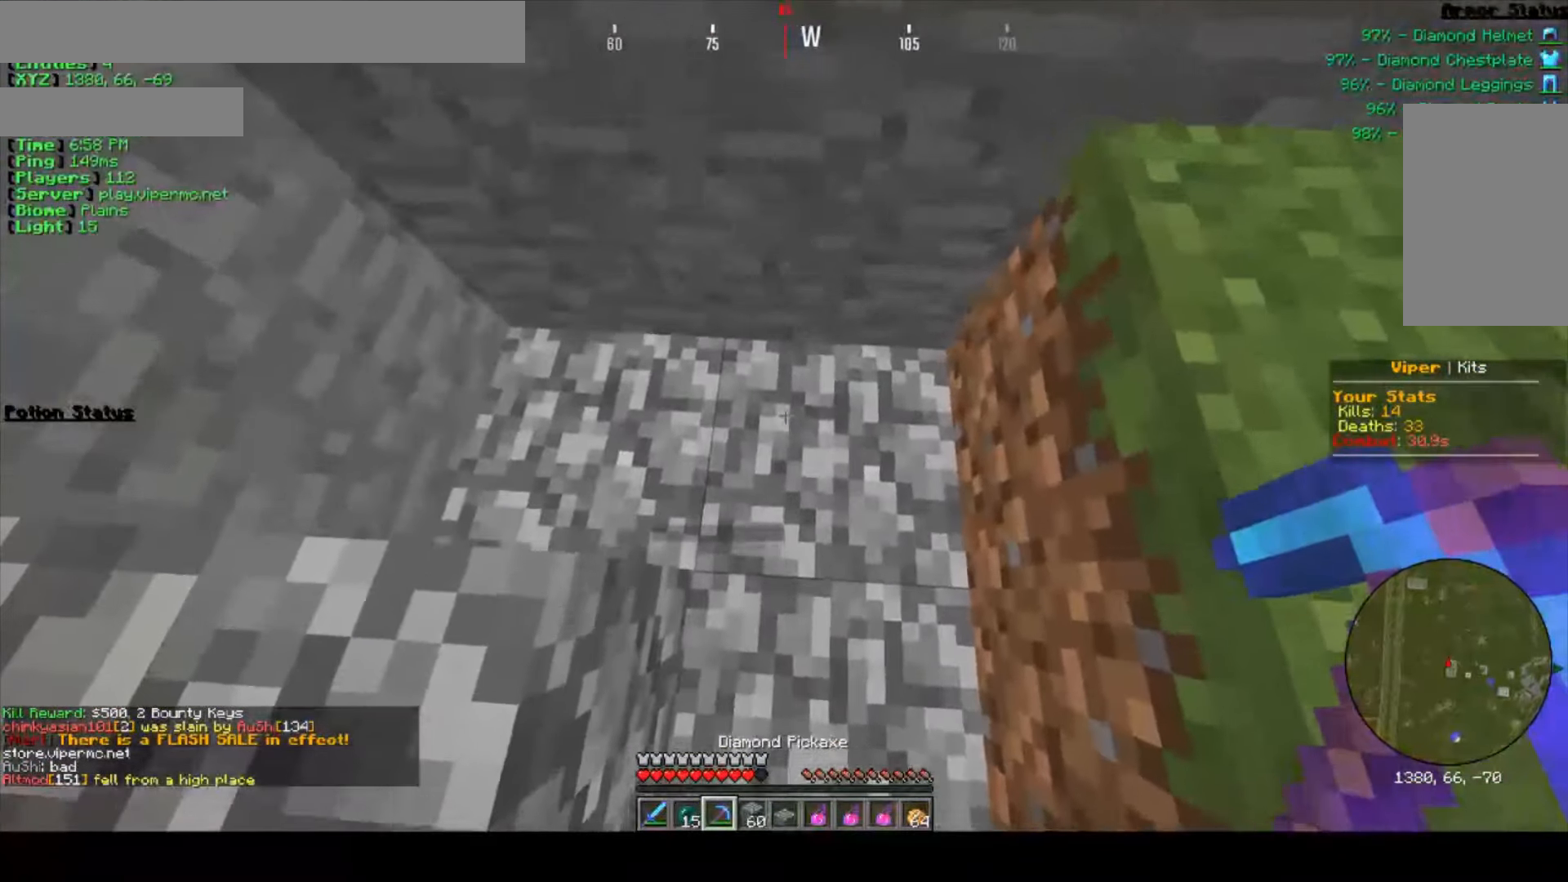
{"keys": [], "mouse": [], "events": []}
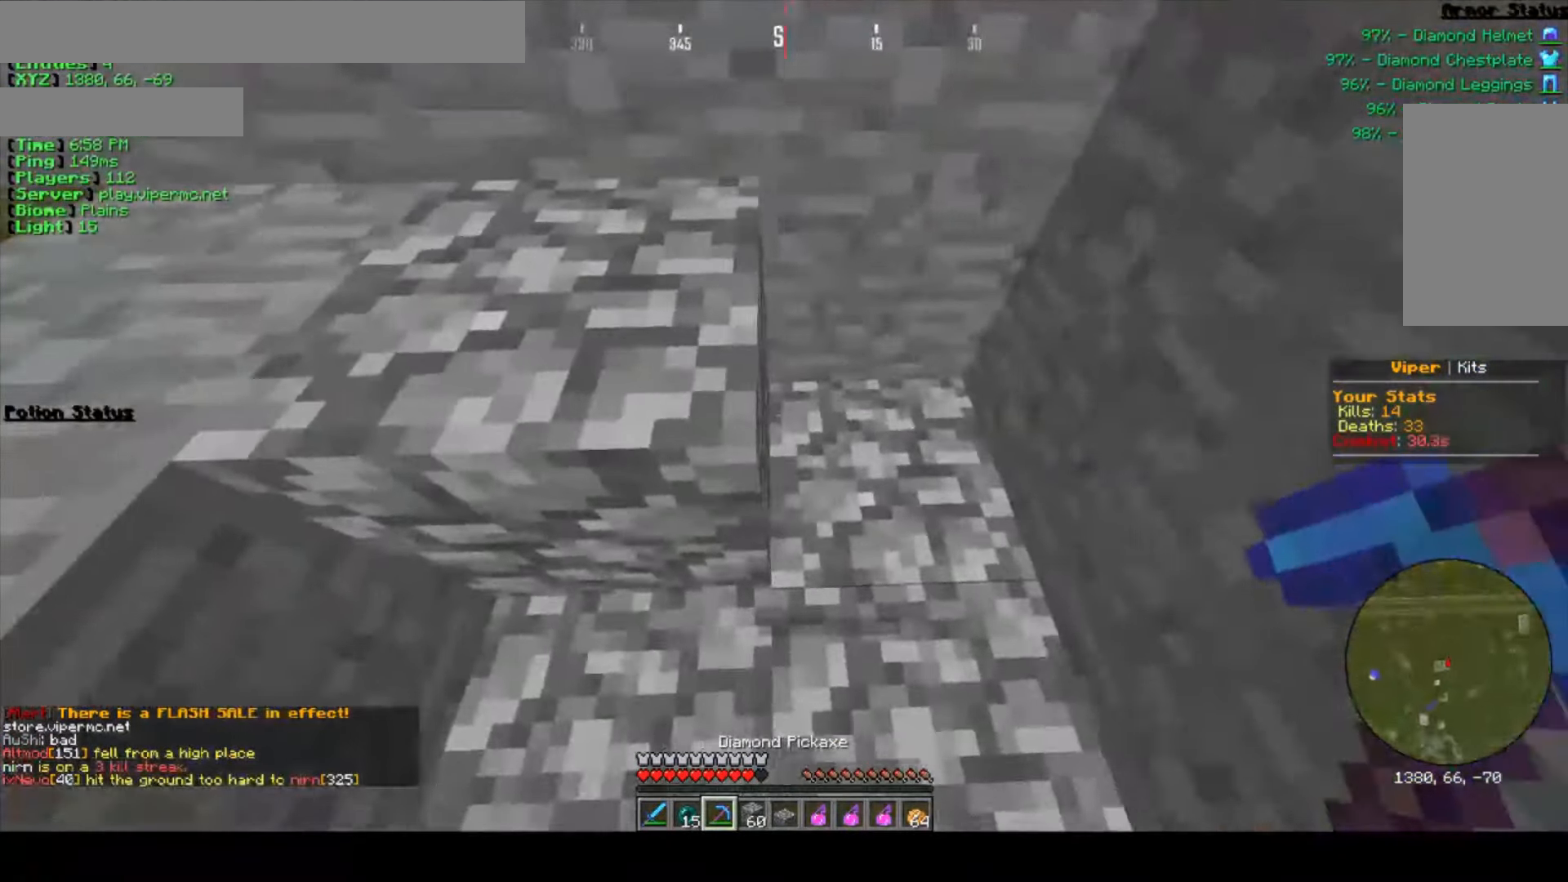
{"keys": [], "mouse": ["left"], "events": [[300, "mouse_left", "down"]]}
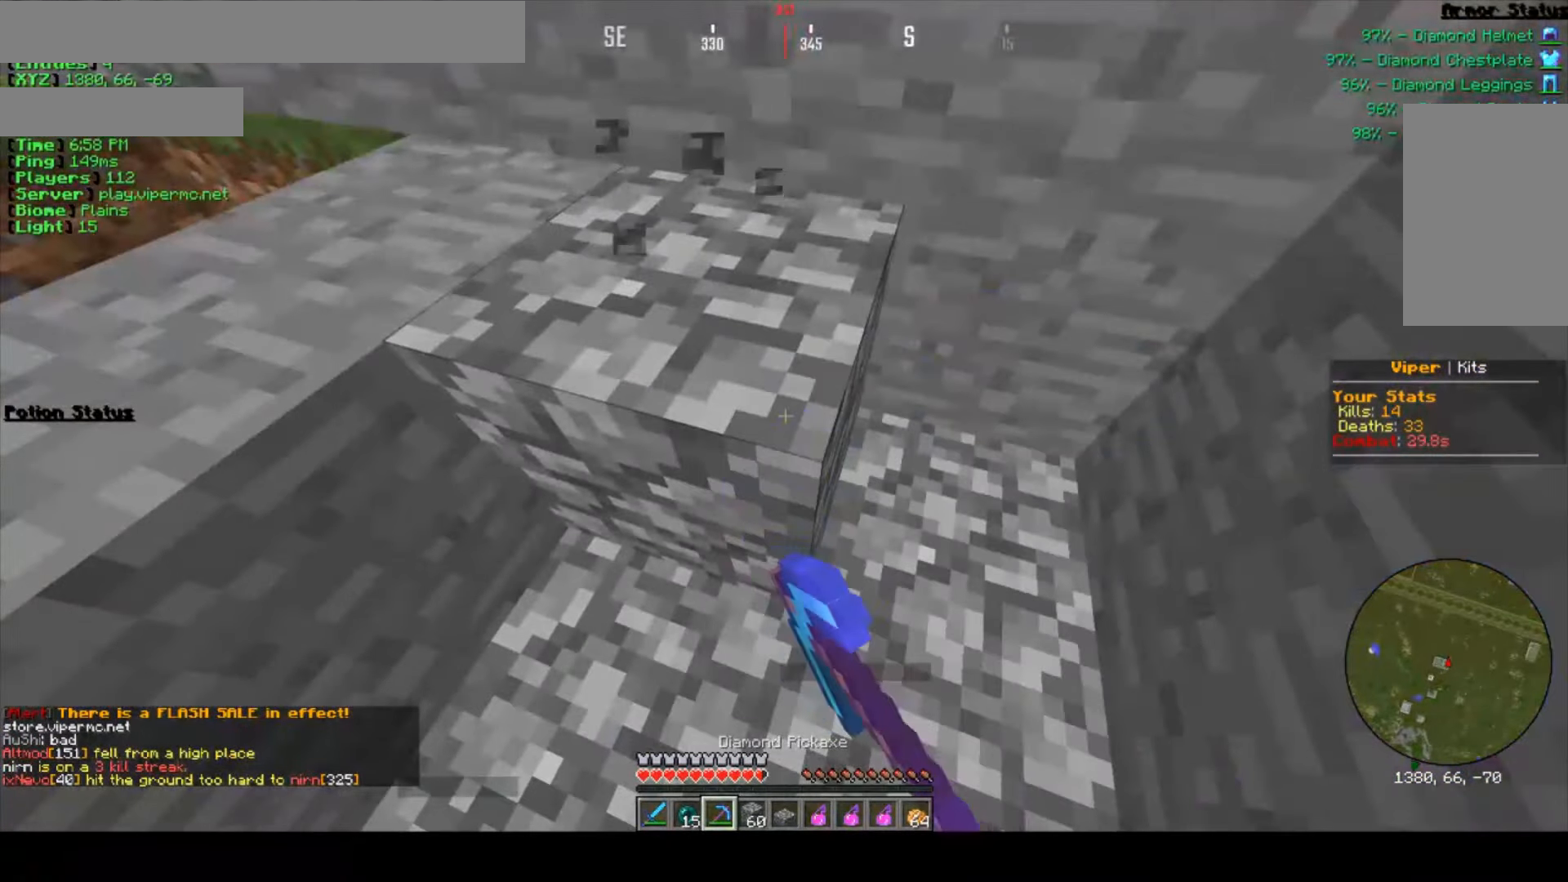
{"keys": ["w"], "mouse": [], "events": [[200, "w", "down"], [367, "mouse_left", "up"]]}
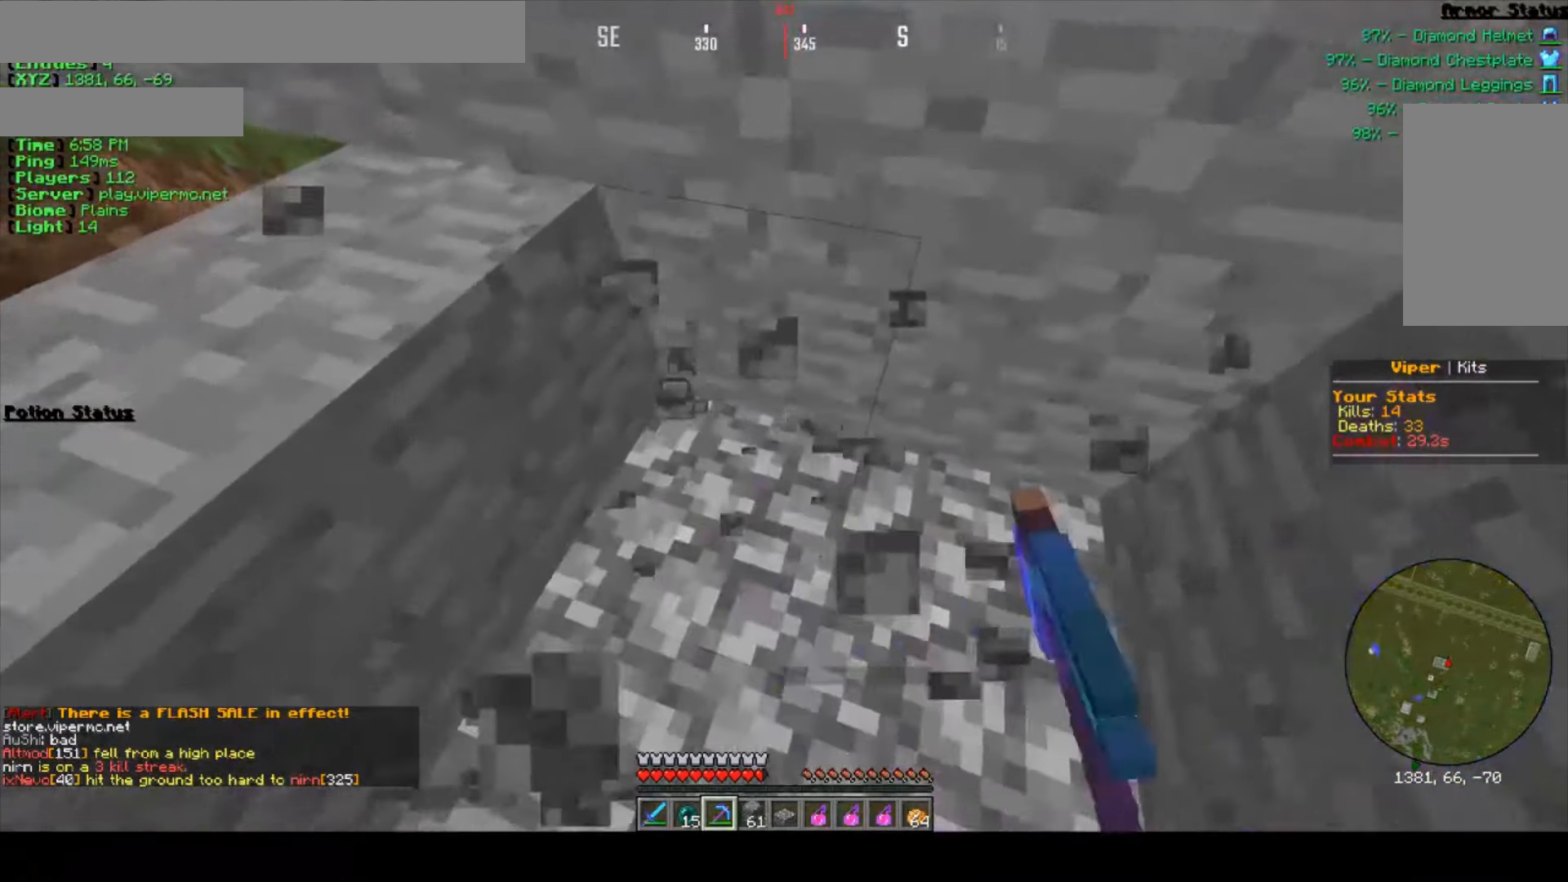
{"keys": [], "mouse": [], "events": [[150, "w", "up"]]}
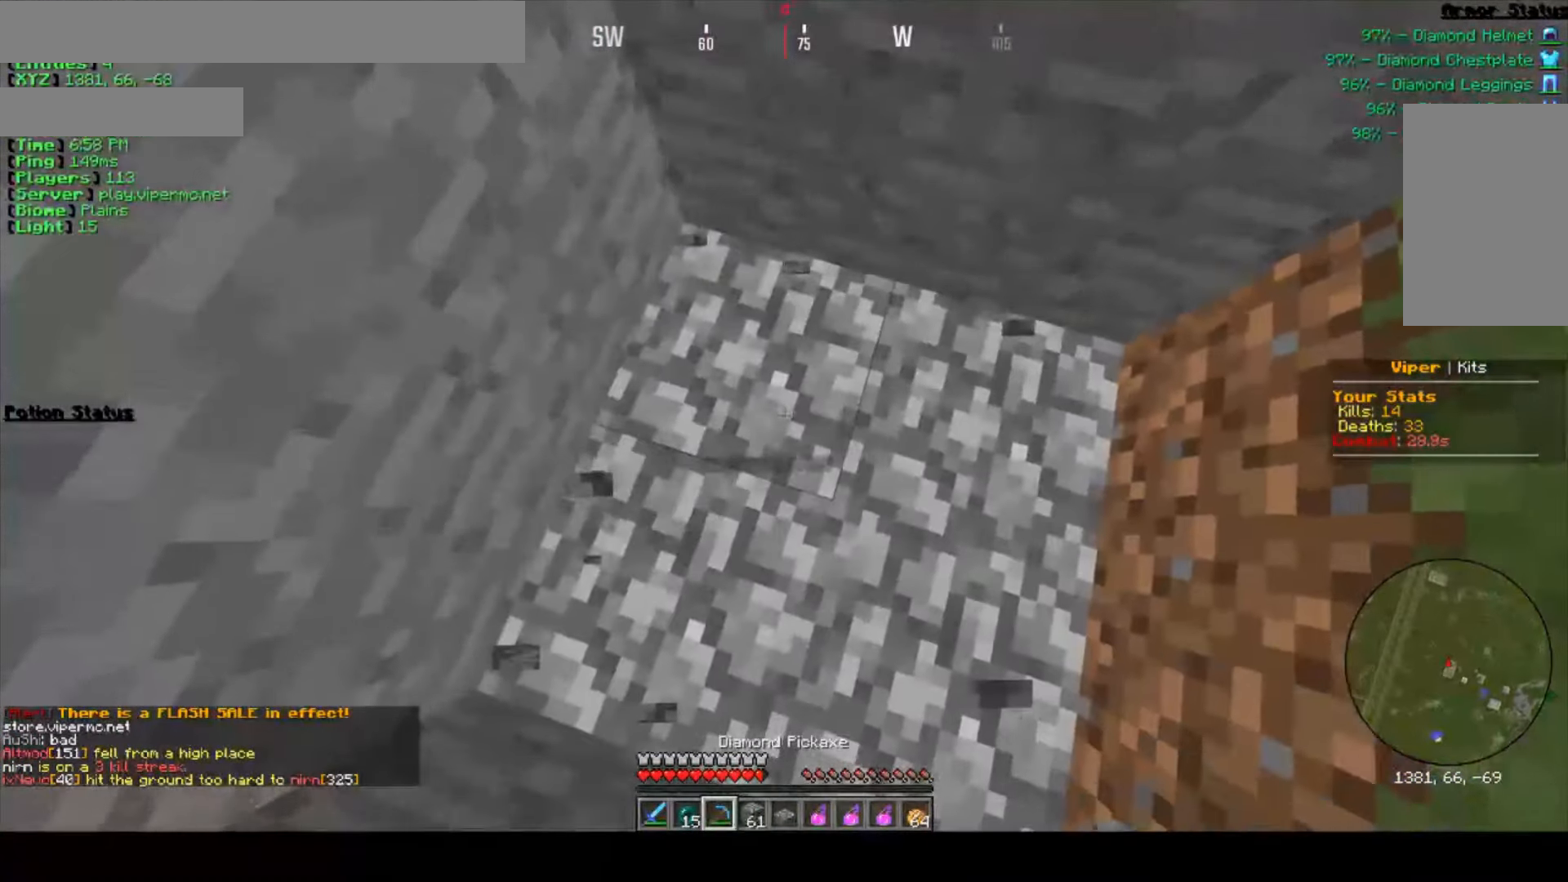
{"keys": [], "mouse": [], "events": [[33, "s", "down"], [233, "a", "down"], [350, "s", "up"], [450, "a", "up"]]}
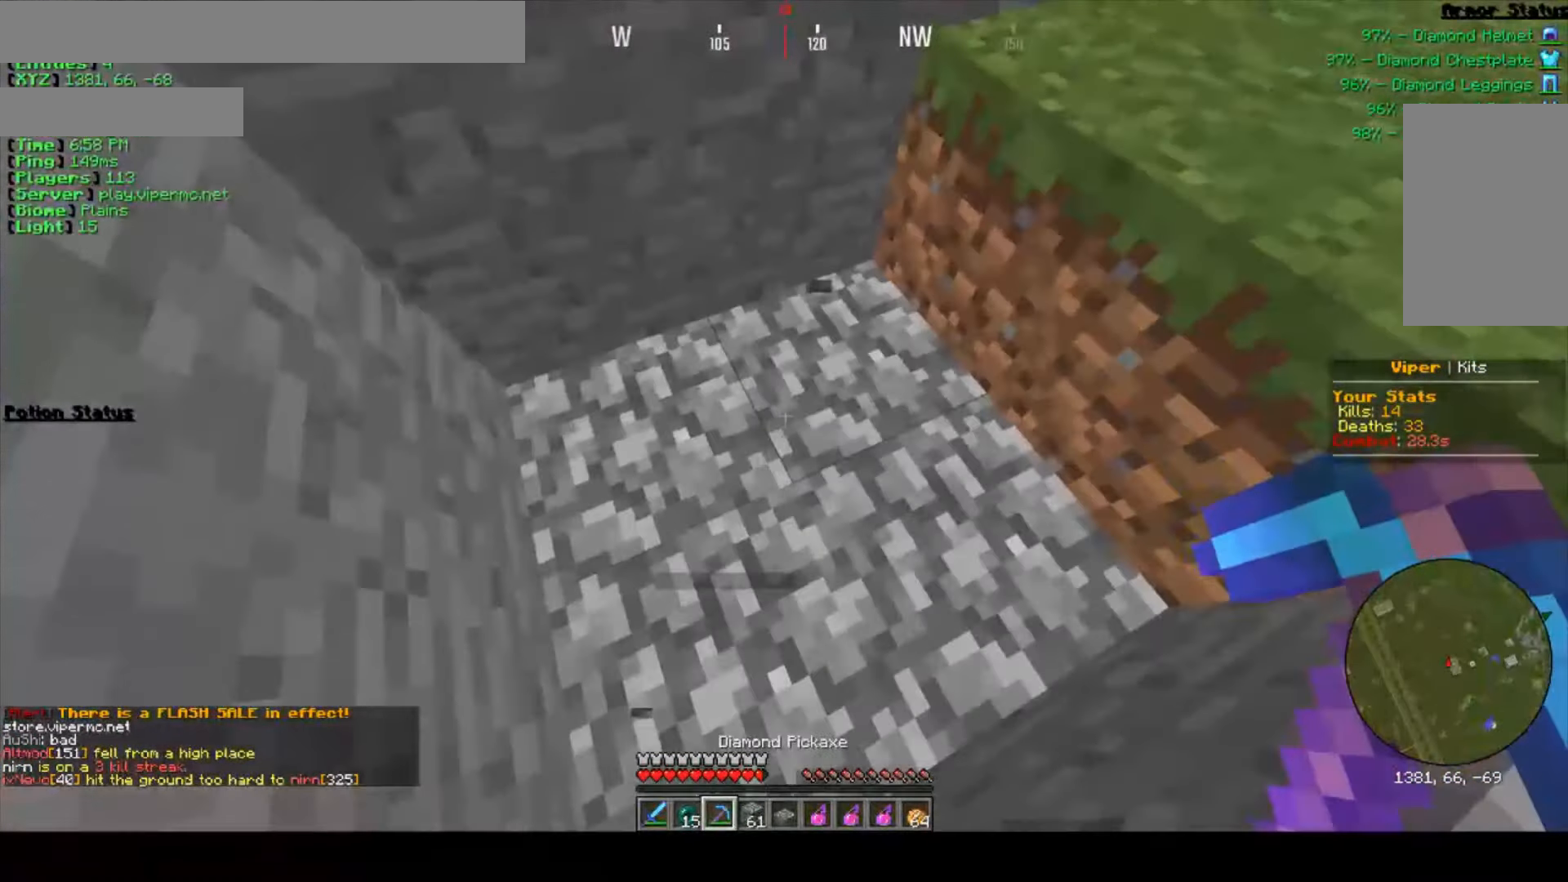
{"keys": [], "mouse": [], "events": [[17, "w", "down"], [467, "w", "up"]]}
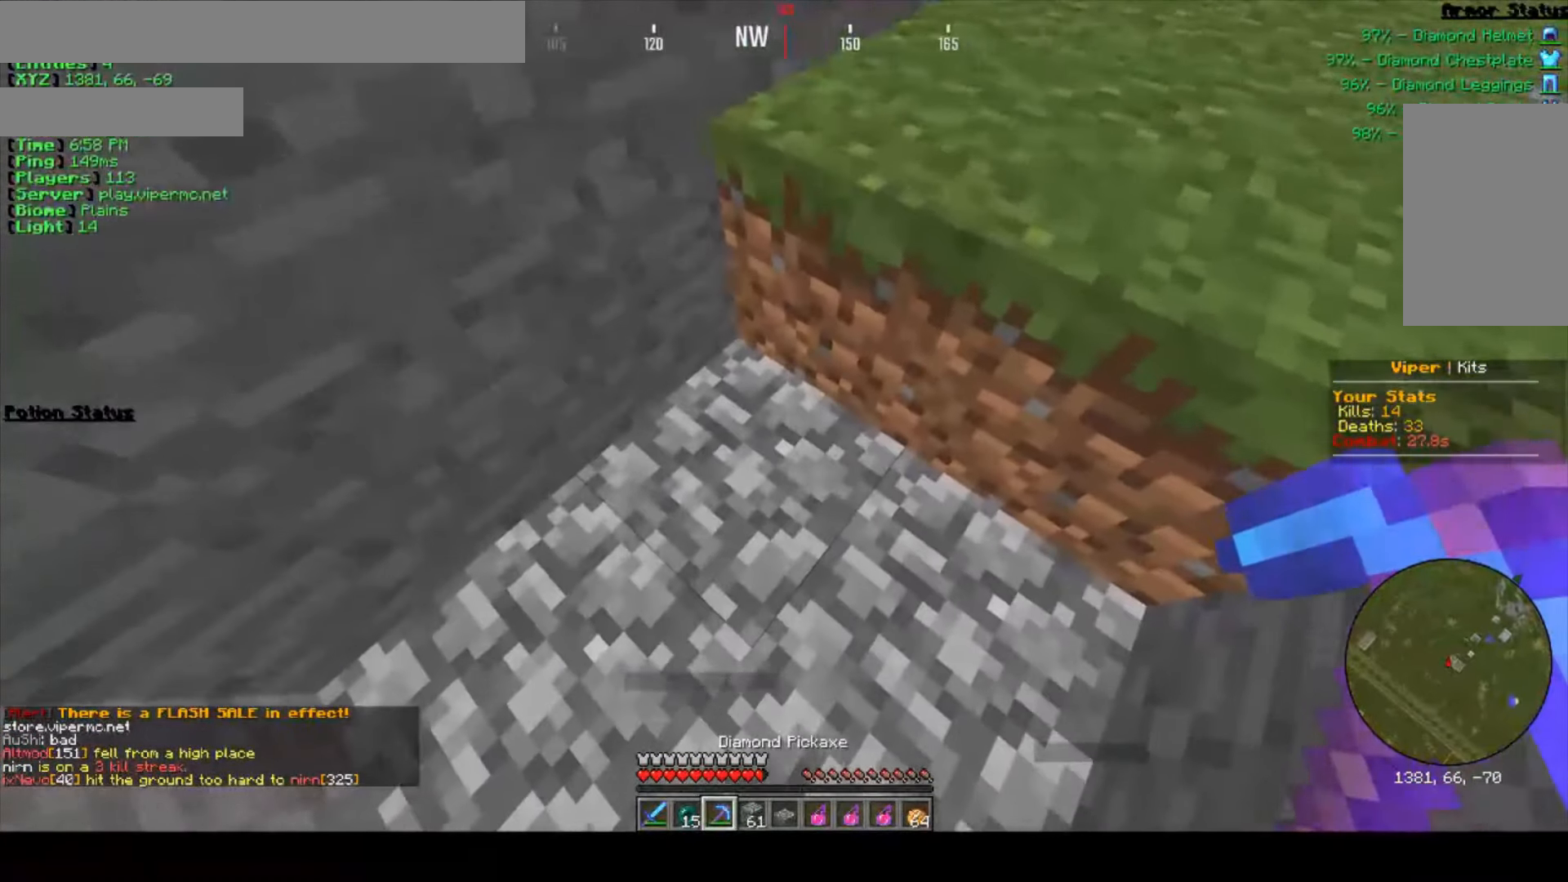
{"keys": [], "mouse": ["left"], "events": [[67, "mouse_left", "down"]]}
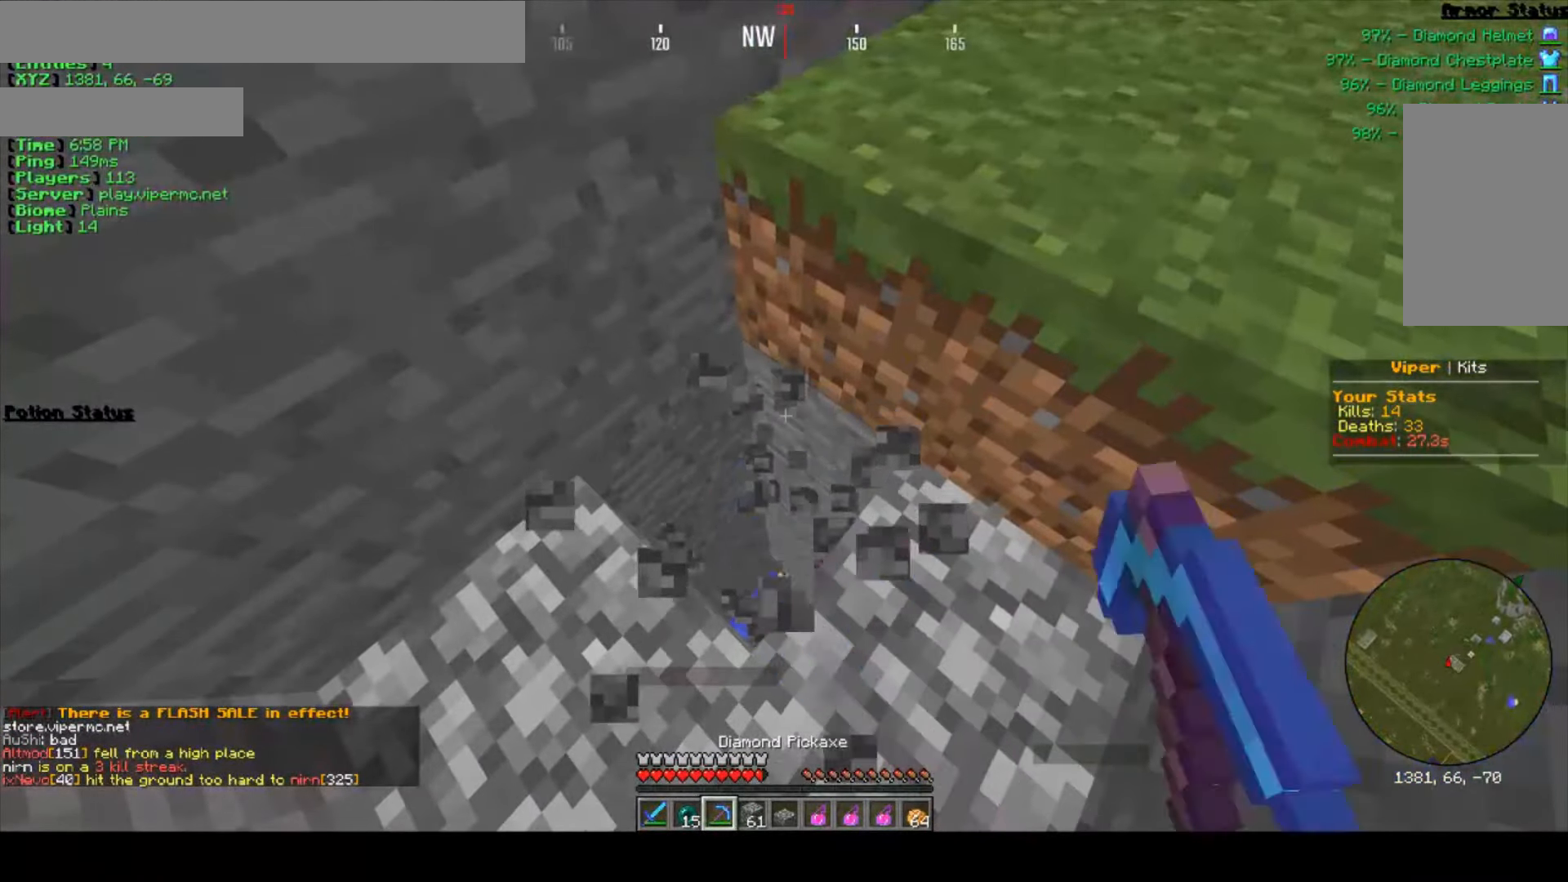
{"keys": [], "mouse": [], "events": [[33, "mouse_left", "up"], [67, "w", "down"], [417, "w", "up"]]}
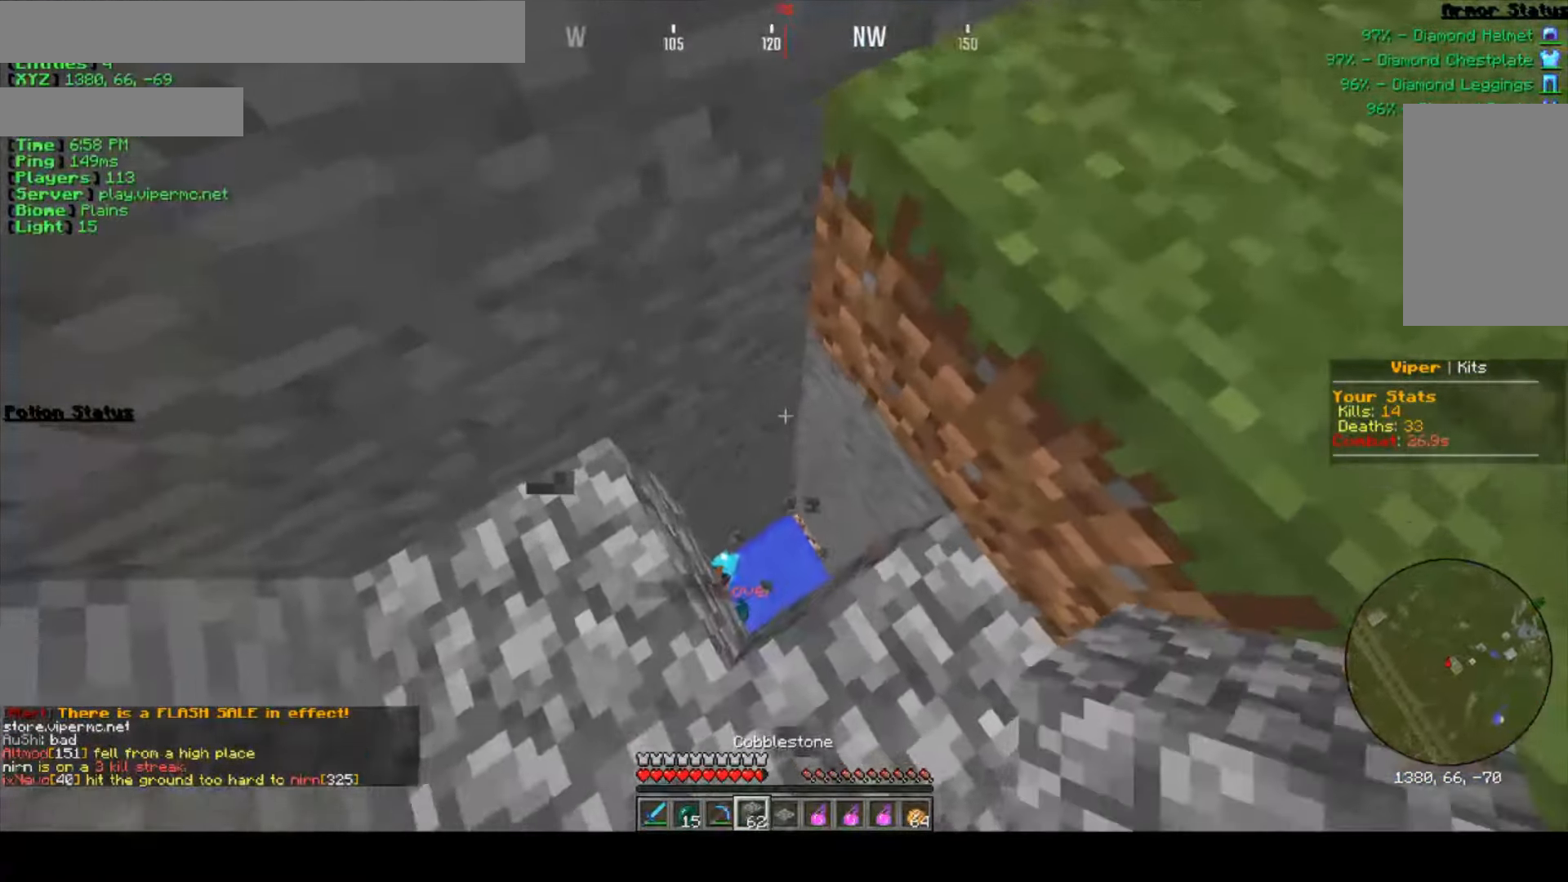
{"keys": [], "mouse": ["right"], "events": [[350, "mouse_right", "down"]]}
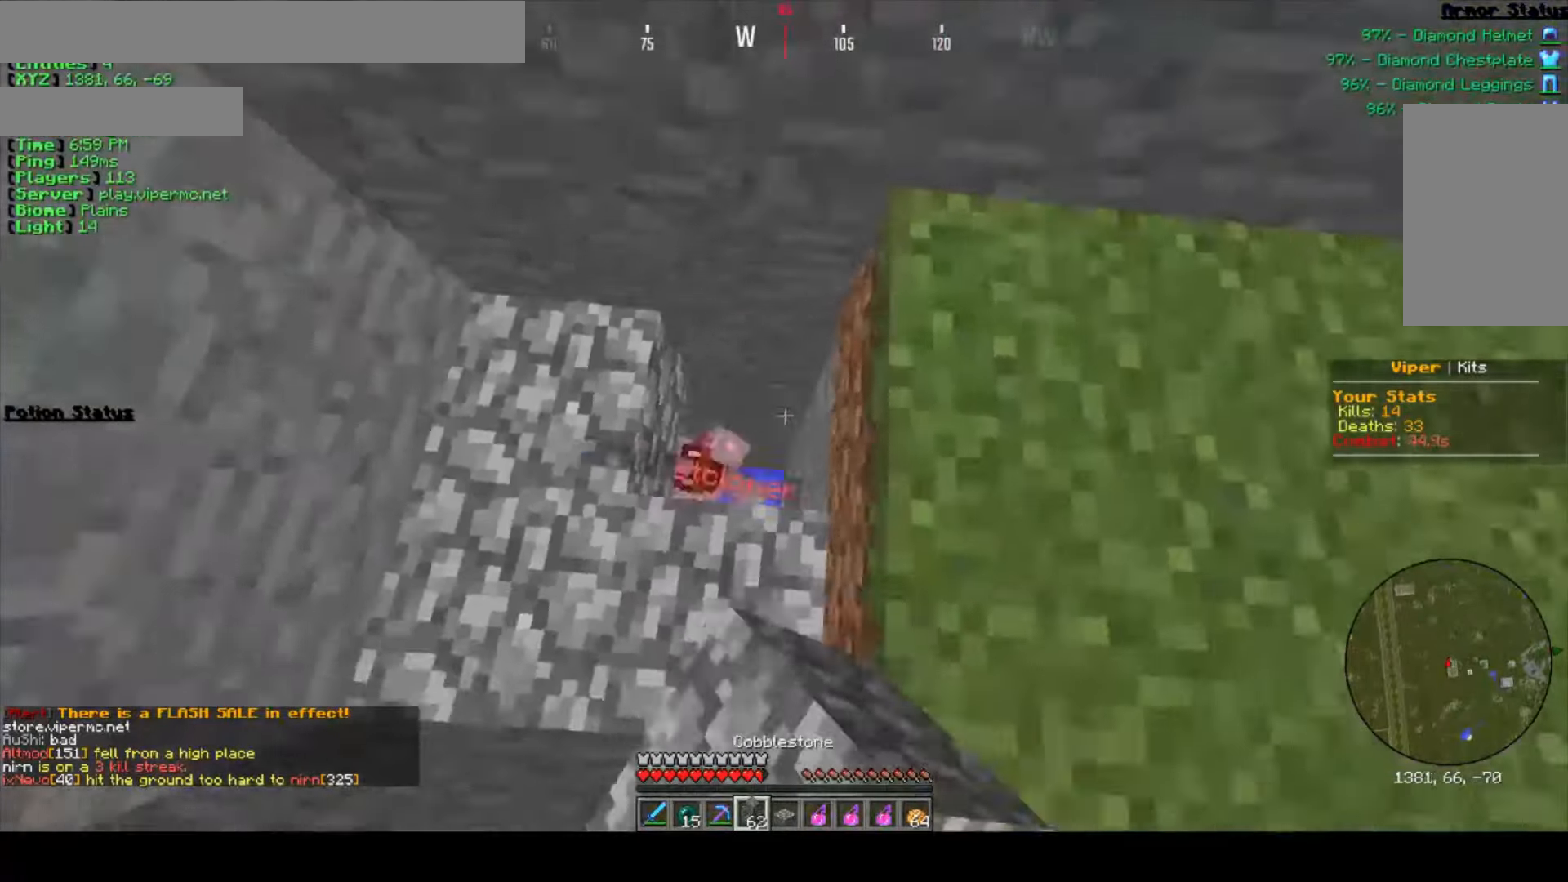
{"keys": [], "mouse": [], "events": [[134, "mouse_right", "up"], [167, "w", "down"], [300, "mouse_right", "down"], [317, "w", "up"], [384, "mouse_right", "up"]]}
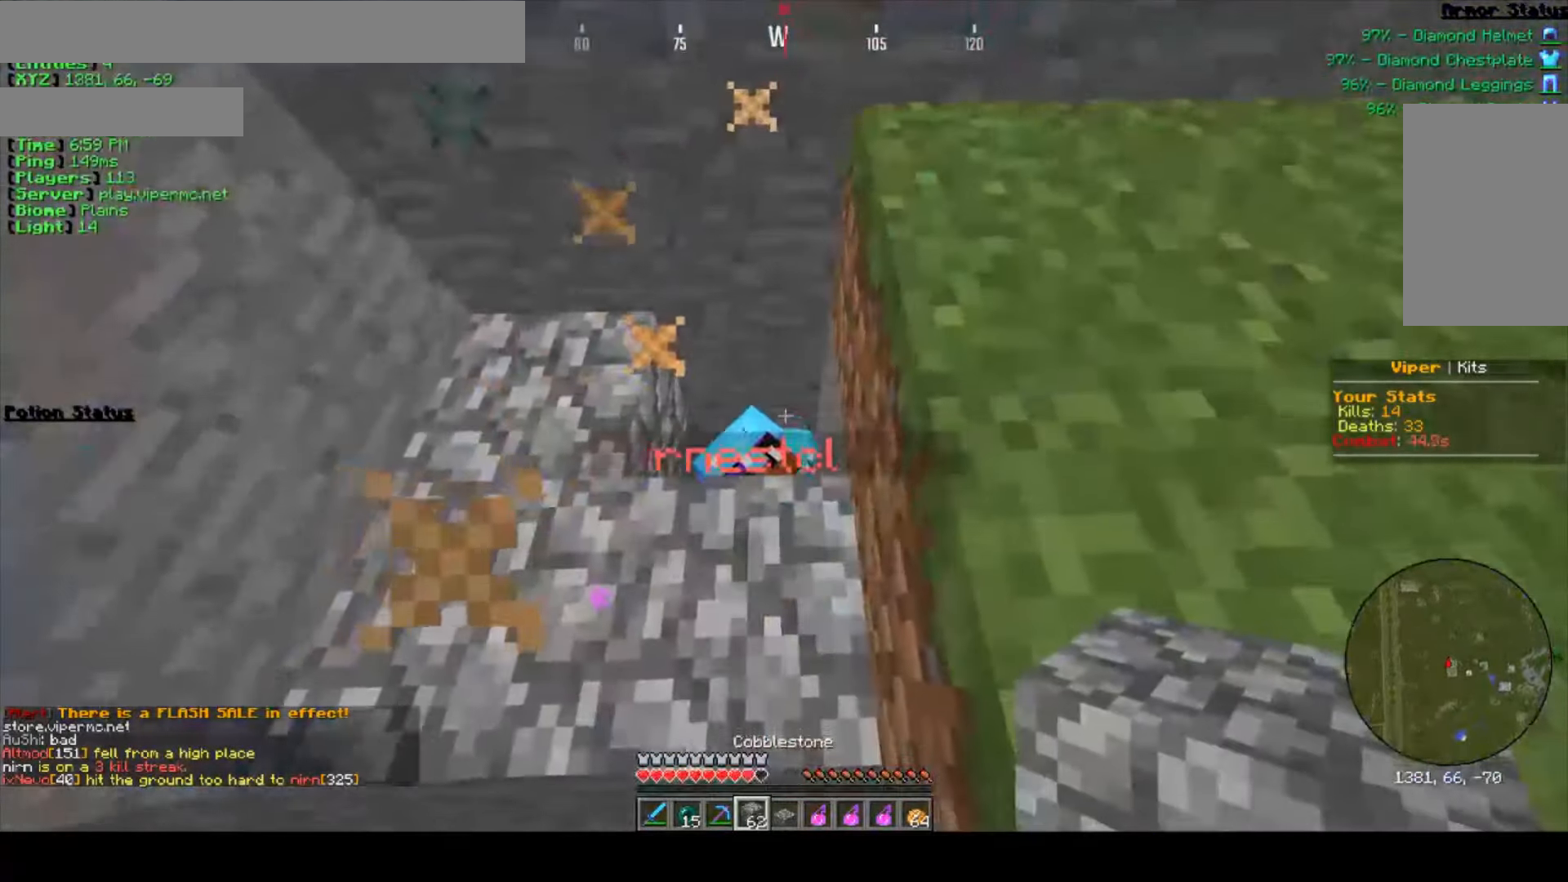
{"keys": [], "mouse": [], "events": [[250, "mouse_right", "down"], [417, "mouse_right", "up"]]}
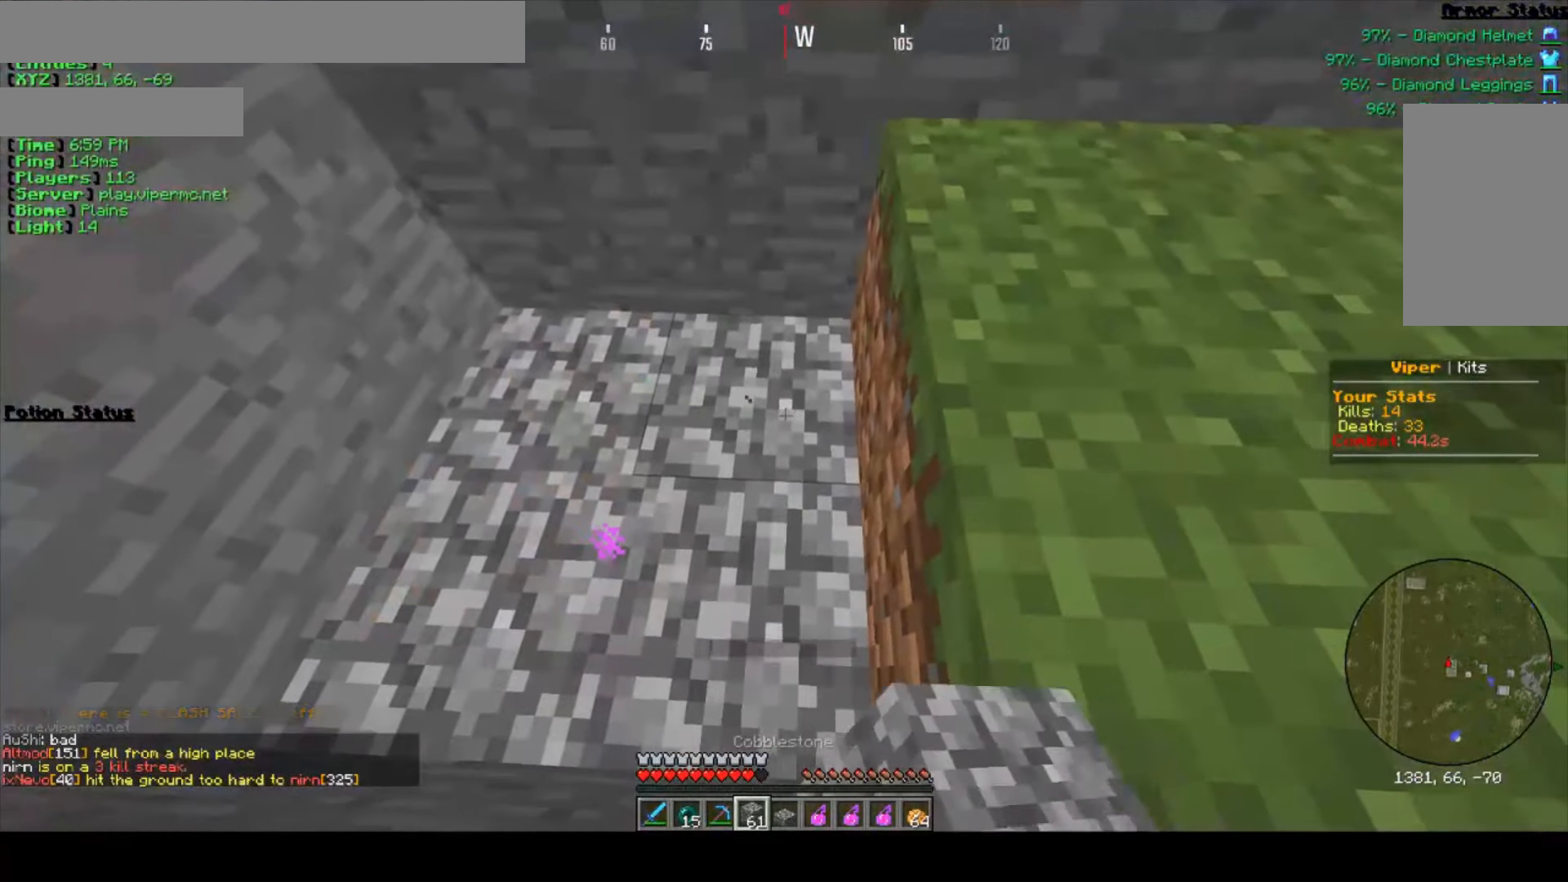
{"keys": ["w"], "mouse": [], "events": [[367, "w", "down"]]}
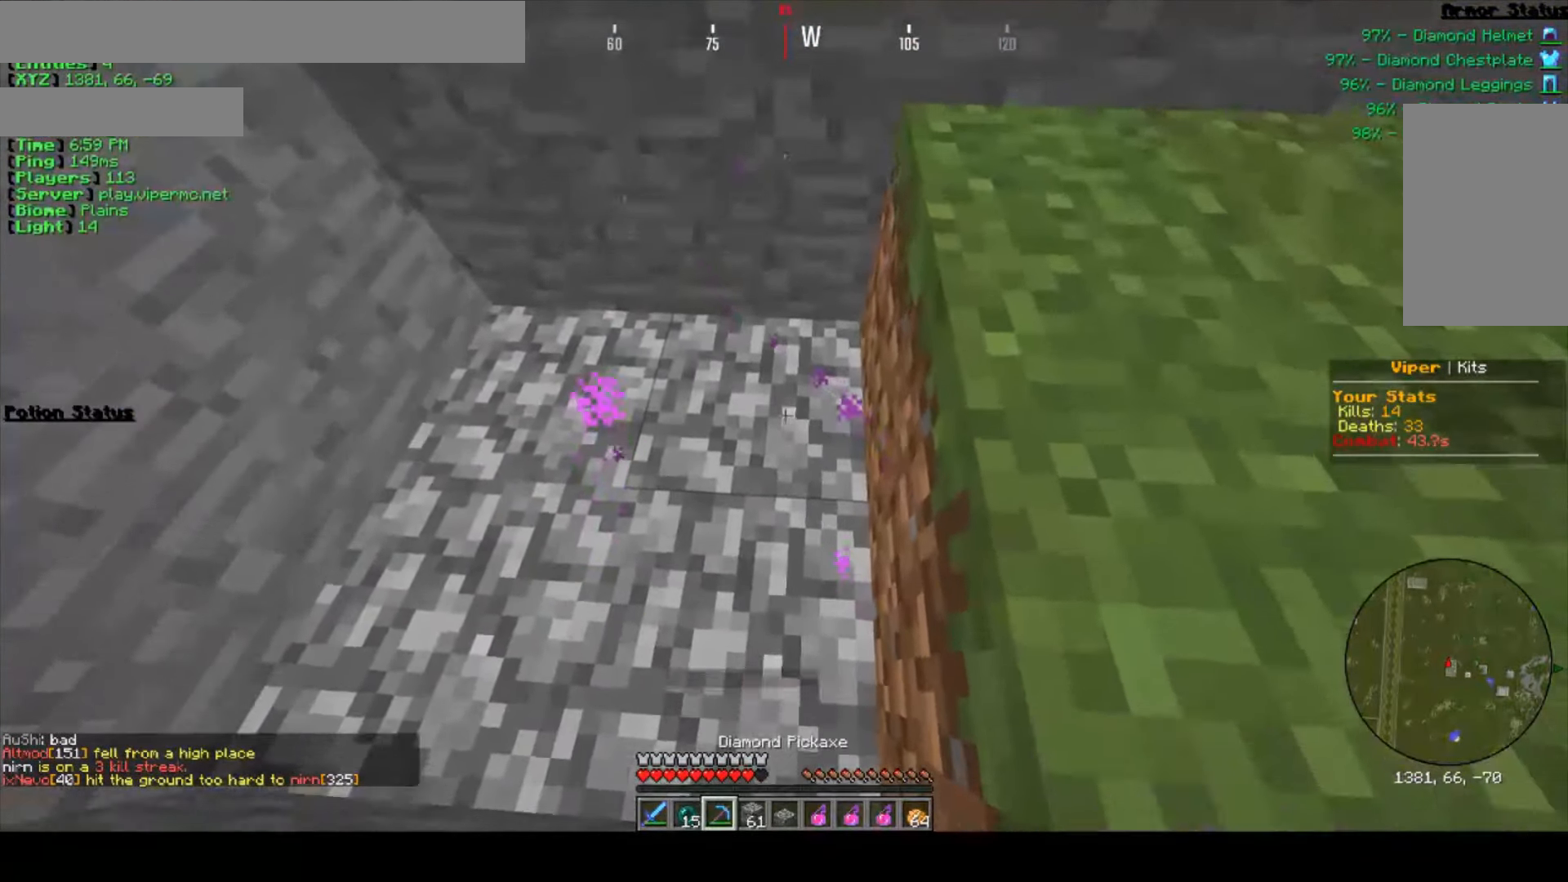
{"keys": [], "mouse": ["left"], "events": [[84, "mouse_left", "down"], [317, "w", "up"]]}
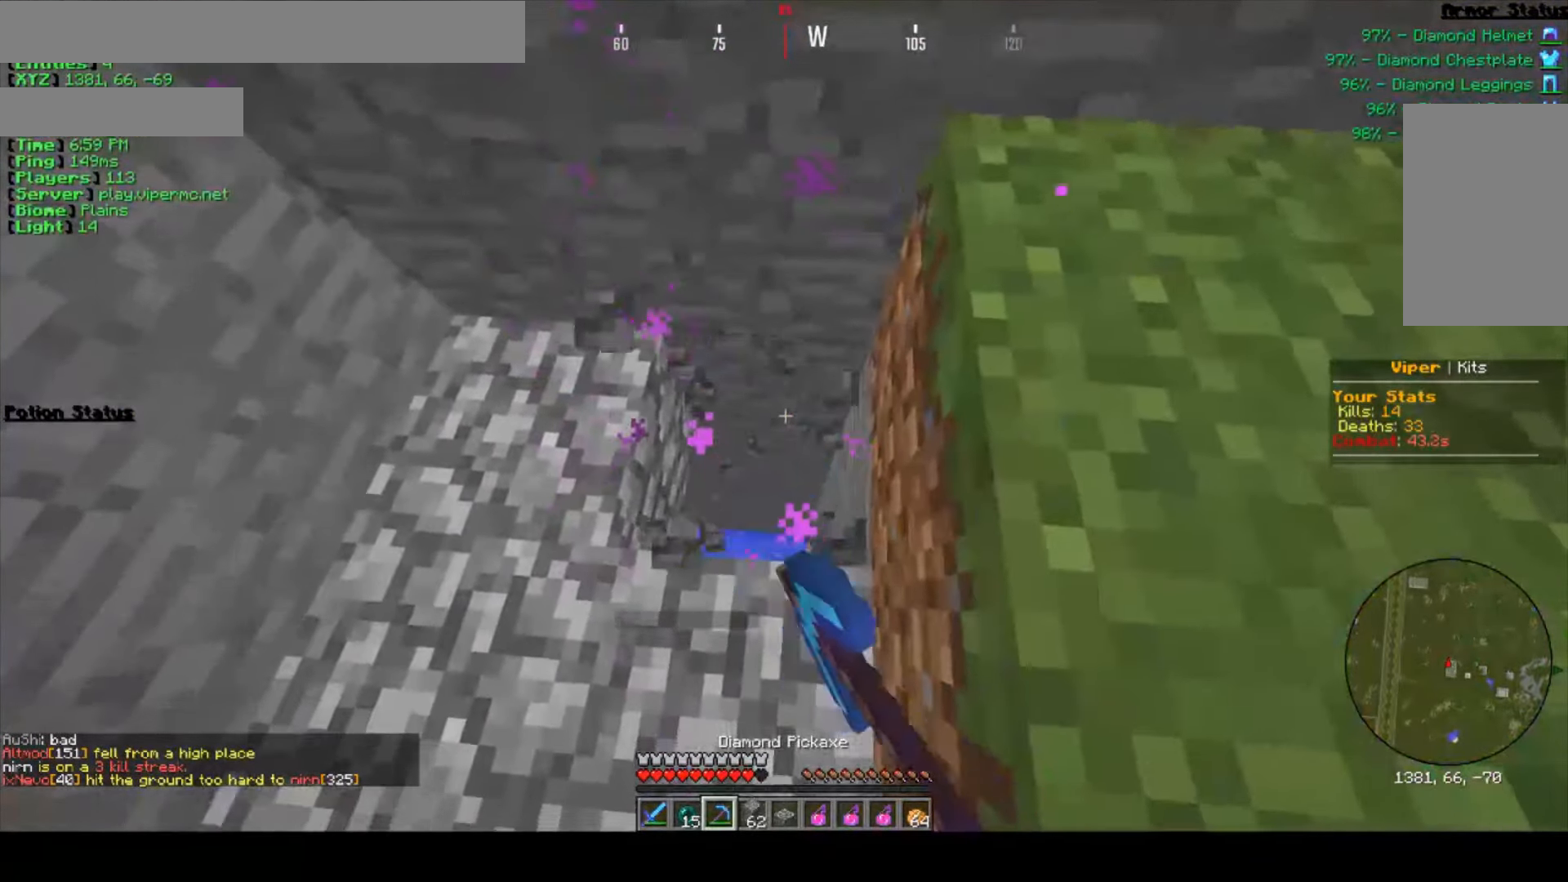
{"keys": [], "mouse": [], "events": [[34, "mouse_left", "up"], [100, "w", "down"], [367, "w", "up"]]}
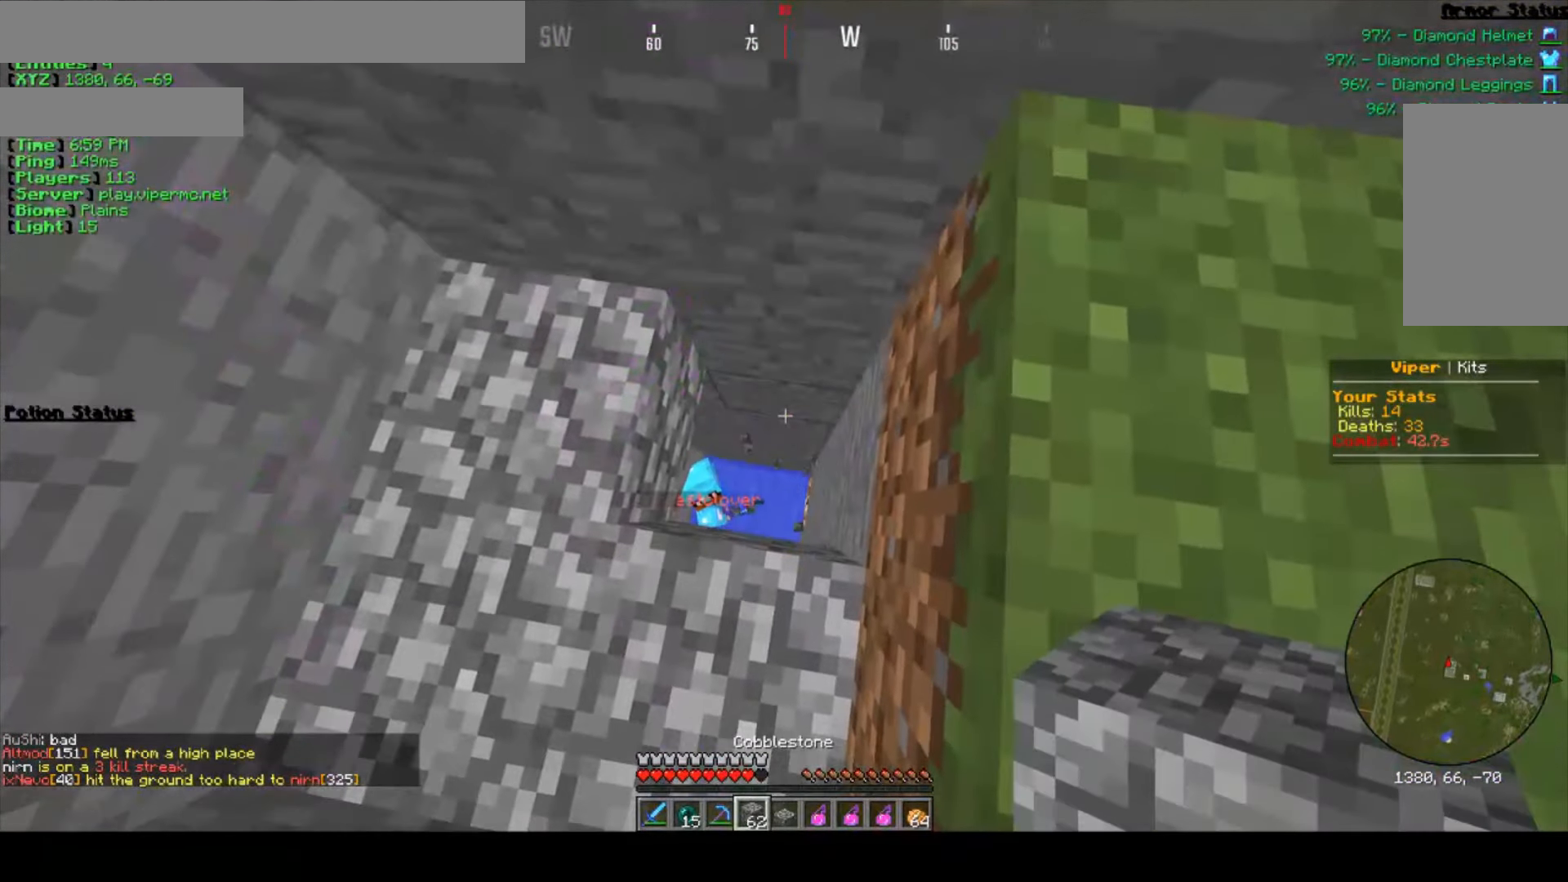
{"keys": [], "mouse": ["right"], "events": [[384, "mouse_right", "down"]]}
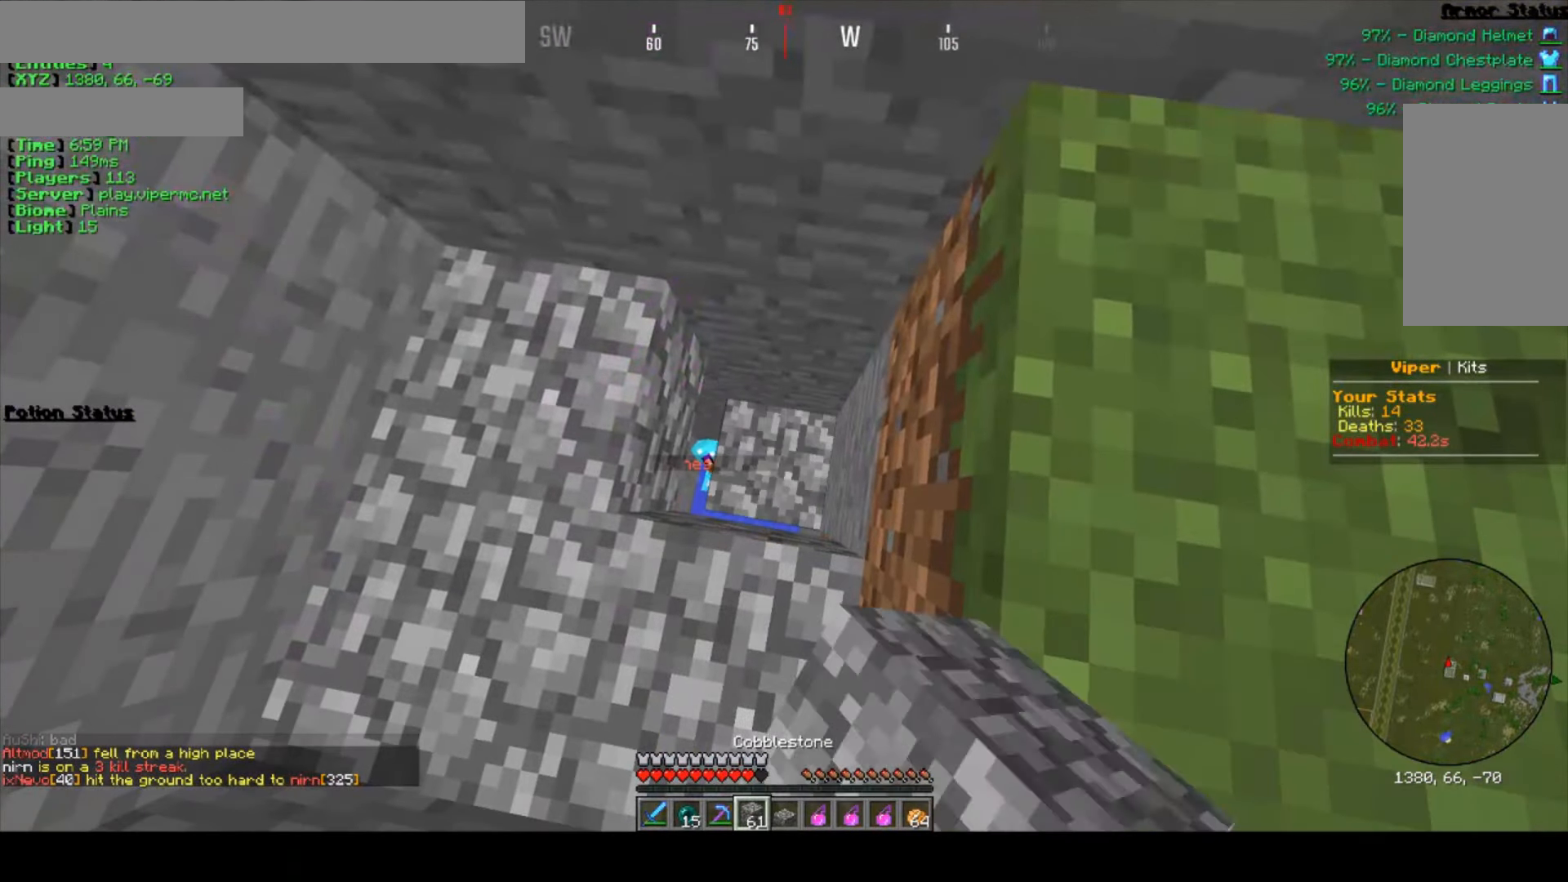
{"keys": [], "mouse": [], "events": [[367, "mouse_right", "up"]]}
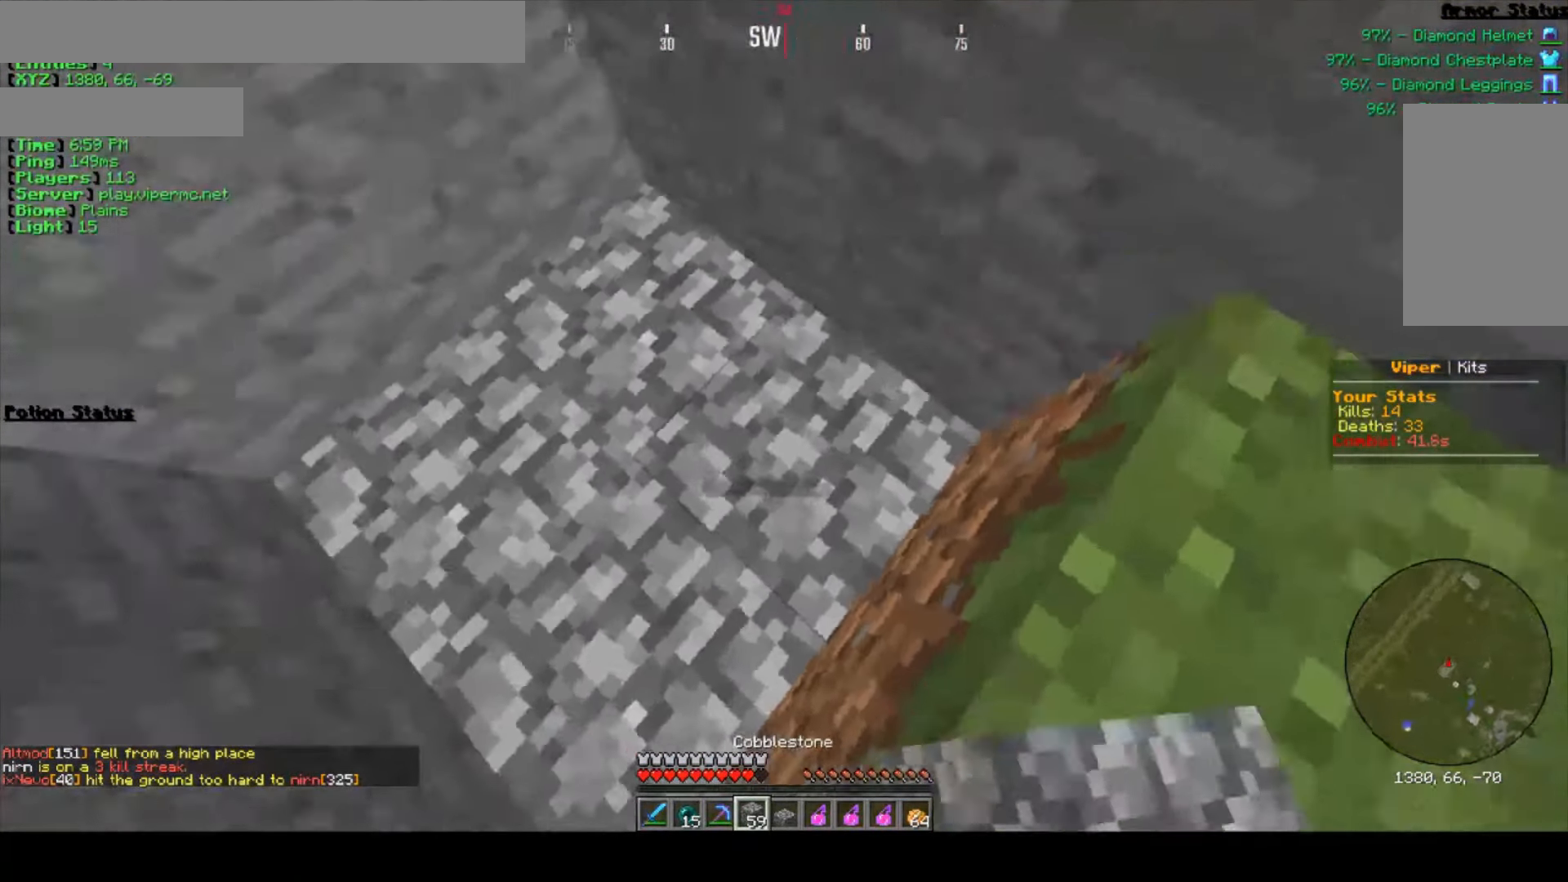
{"keys": [], "mouse": ["left"], "events": [[484, "mouse_left", "down"]]}
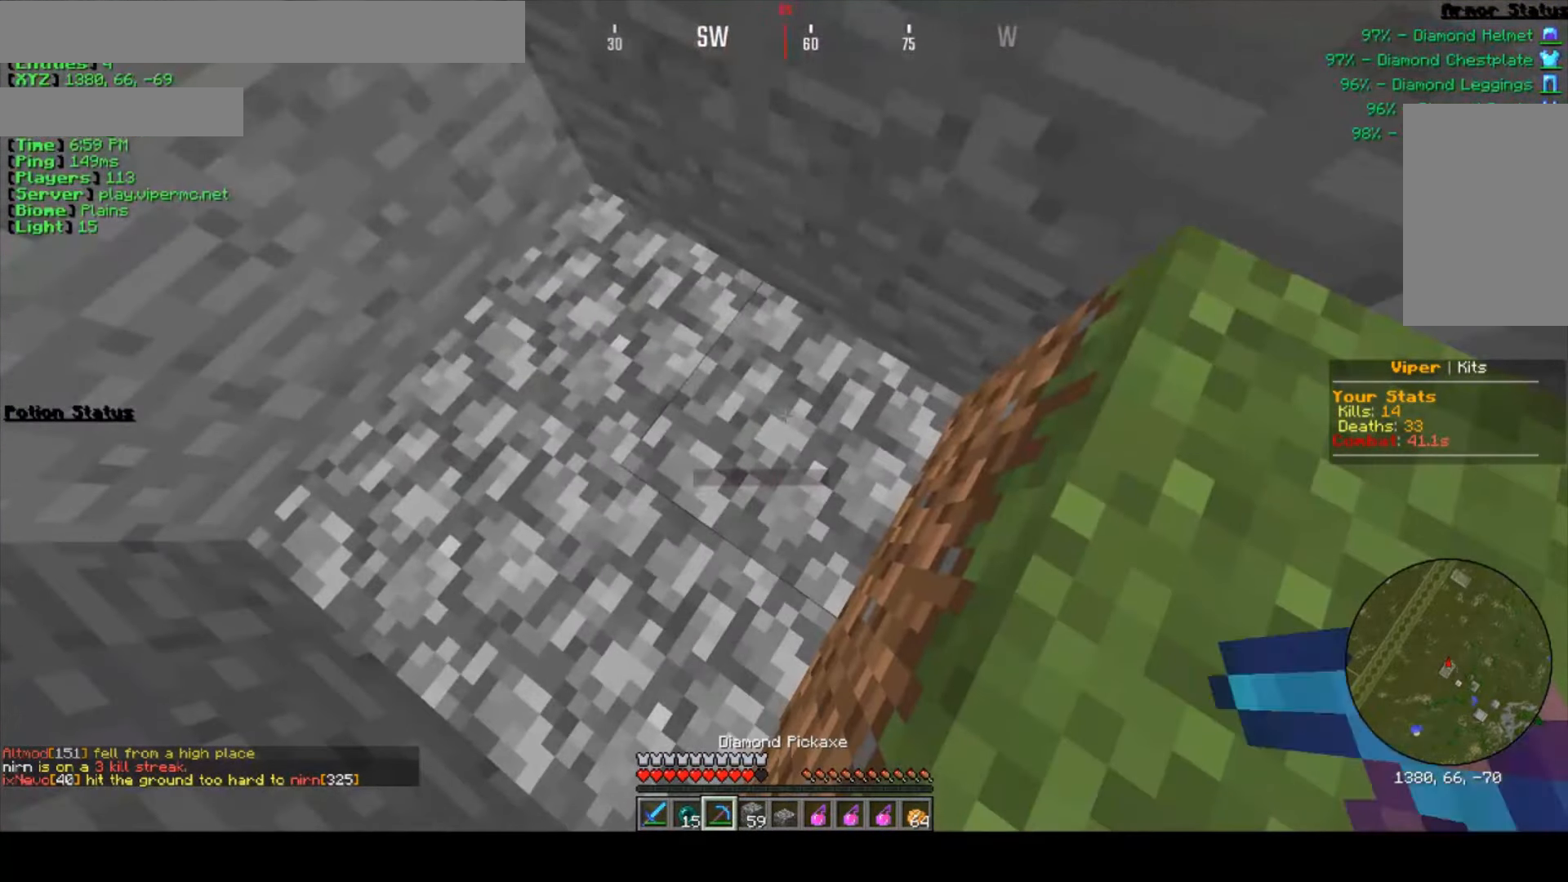
{"keys": ["d"], "mouse": [], "events": [[367, "mouse_left", "up"], [484, "d", "down"]]}
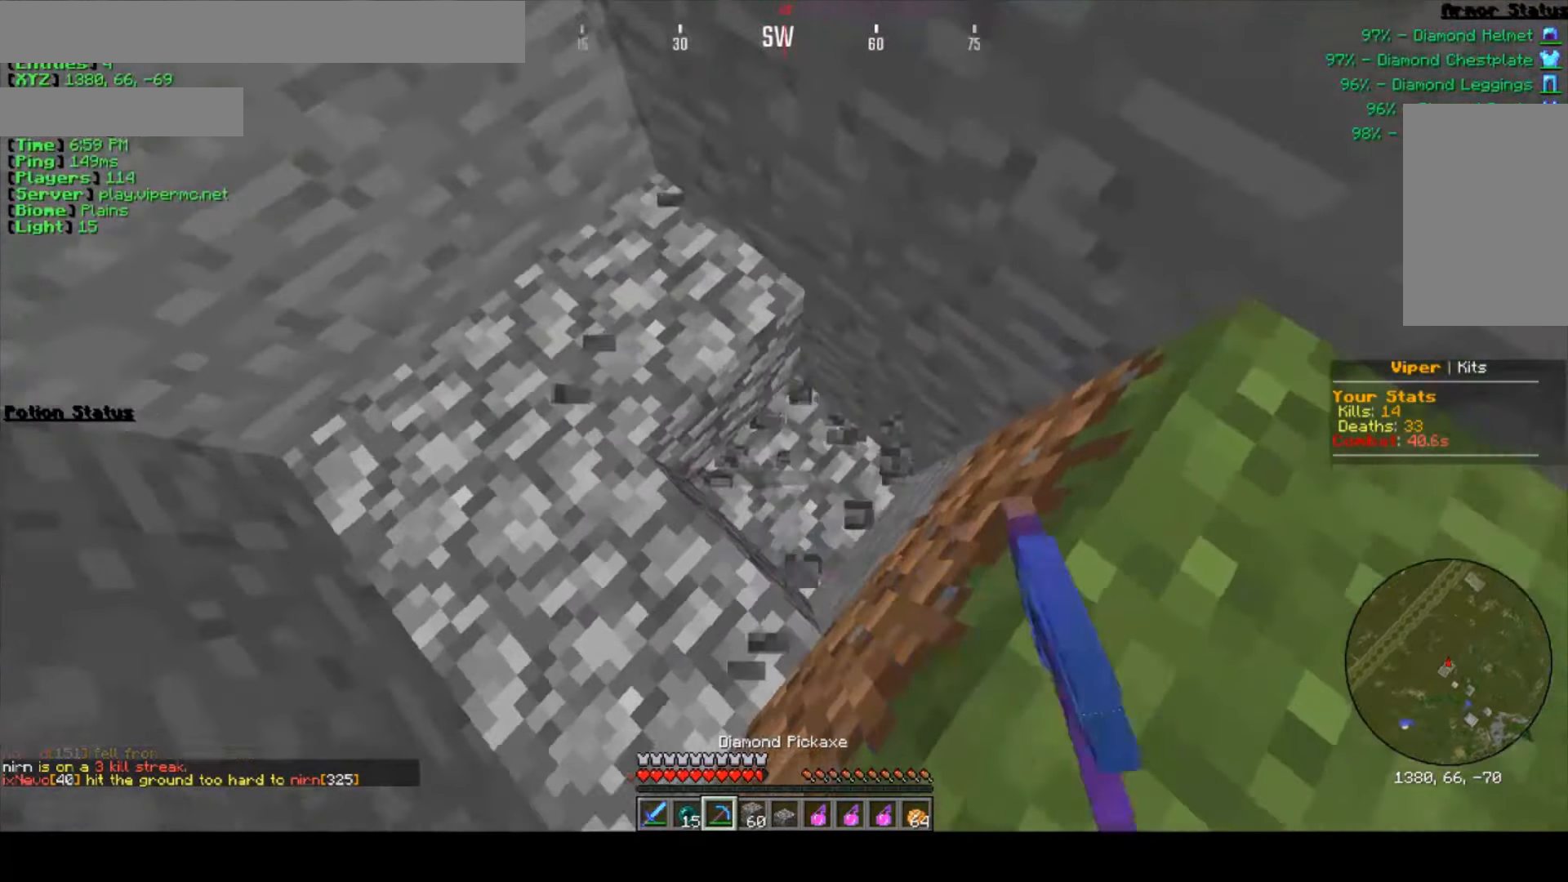
{"keys": [], "mouse": [], "events": [[150, "w", "down"], [400, "w", "up"], [416, "d", "up"]]}
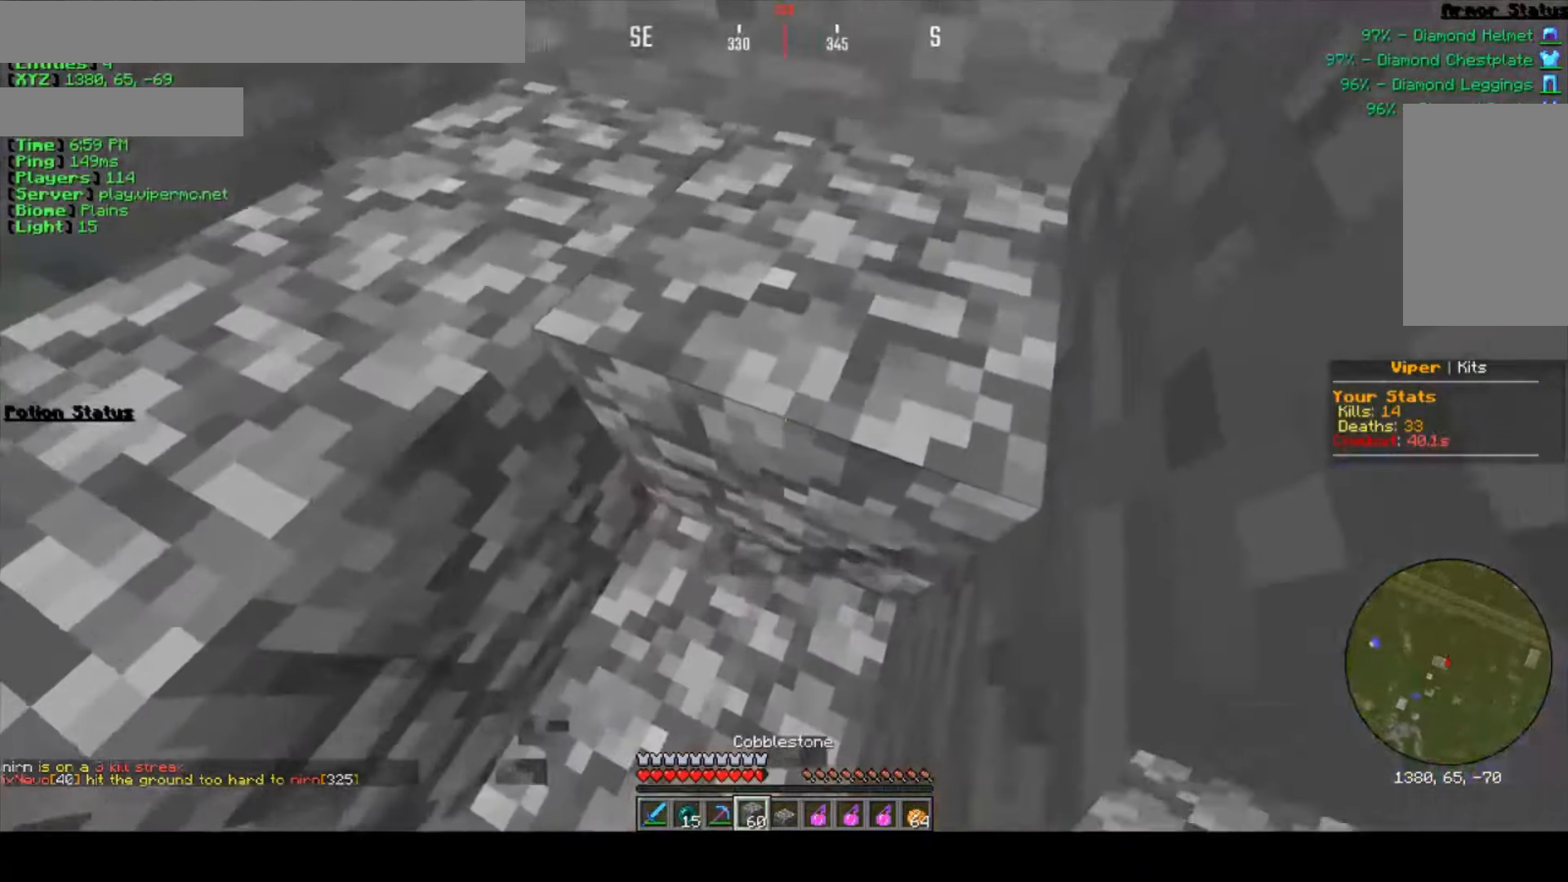
{"keys": ["w"], "mouse": ["left"], "events": [[33, "w", "down"], [500, "mouse_left", "down"]]}
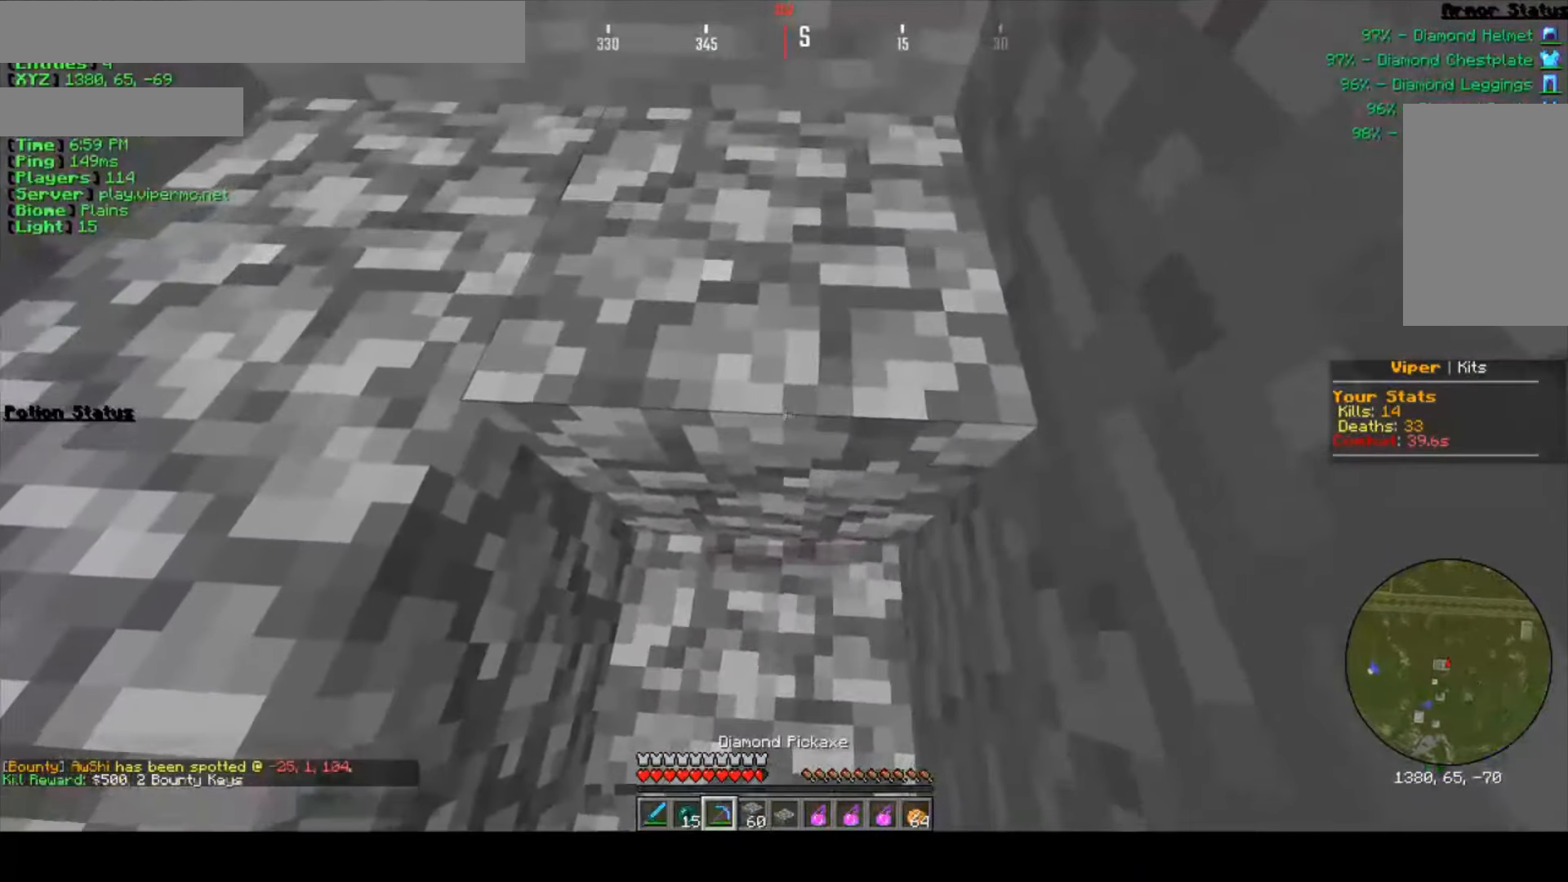
{"keys": [], "mouse": [], "events": [[33, "w", "up"], [116, "w", "down"], [366, "w", "up"], [383, "mouse_left", "up"]]}